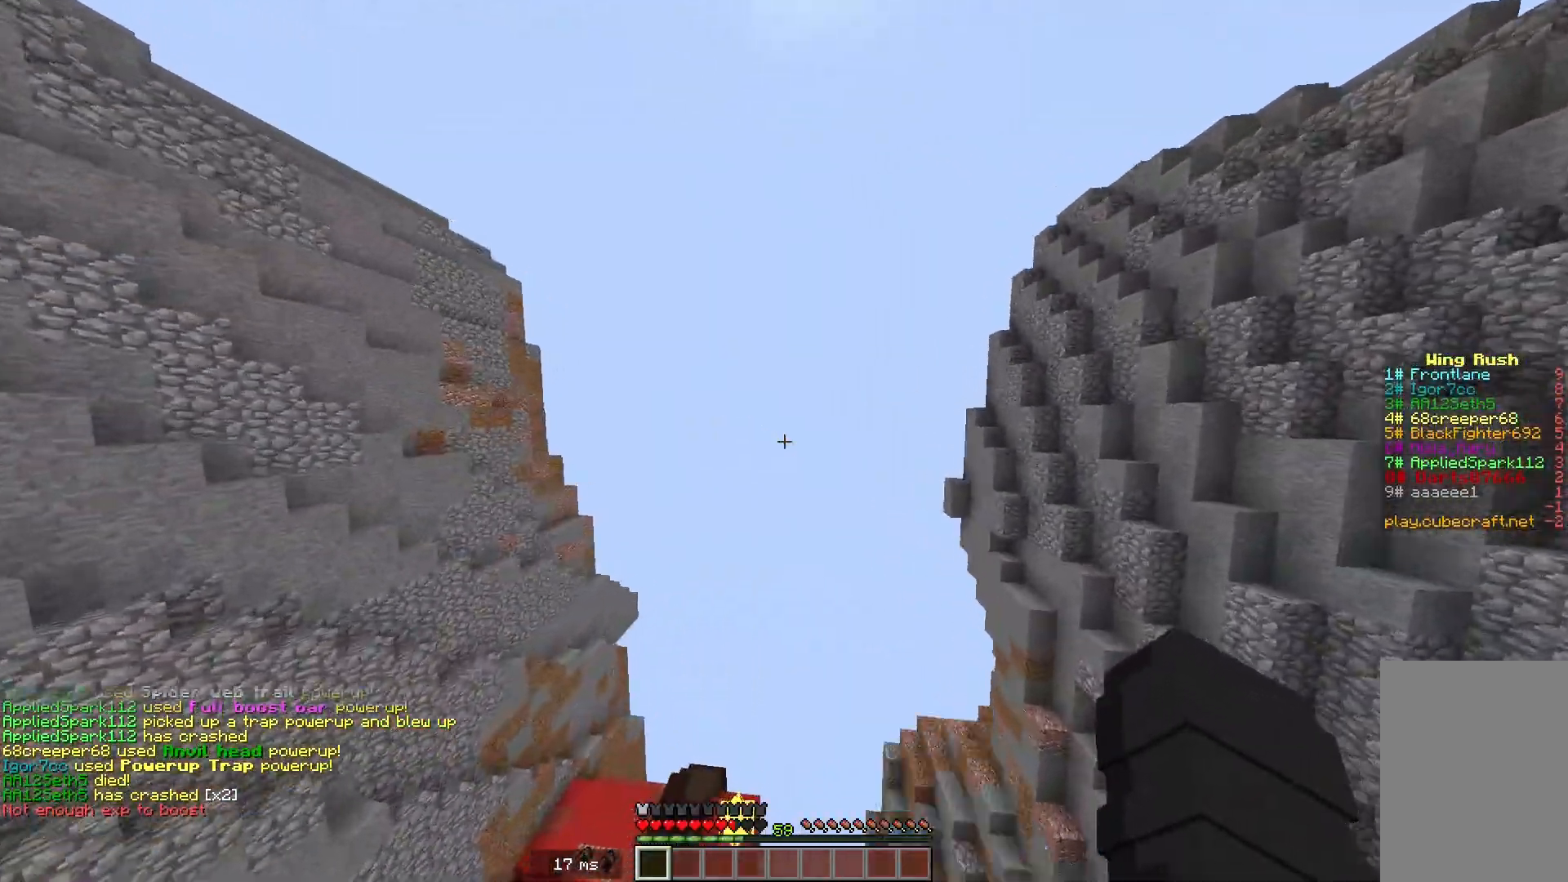
Gameplay with keyboard and mouse; each line is a JSON object with the keys and mouse buttons held at the frame after it. "events" lists presses ("down") and releases ("up") of "a", "d", "s", "space", "w", "mouse_left" and "mouse_right" between this image and that frame as [ms after this image, input, new state], when the widget could be followed in between. "mouse_left", "mouse_right" = the "left", "right" buttons of the "mouse" list. No other keys are recorded. Fast repeated clicks can show as one long hold. Mouse movement is not recorded.
{"keys": ["w"], "mouse": [], "events": []}
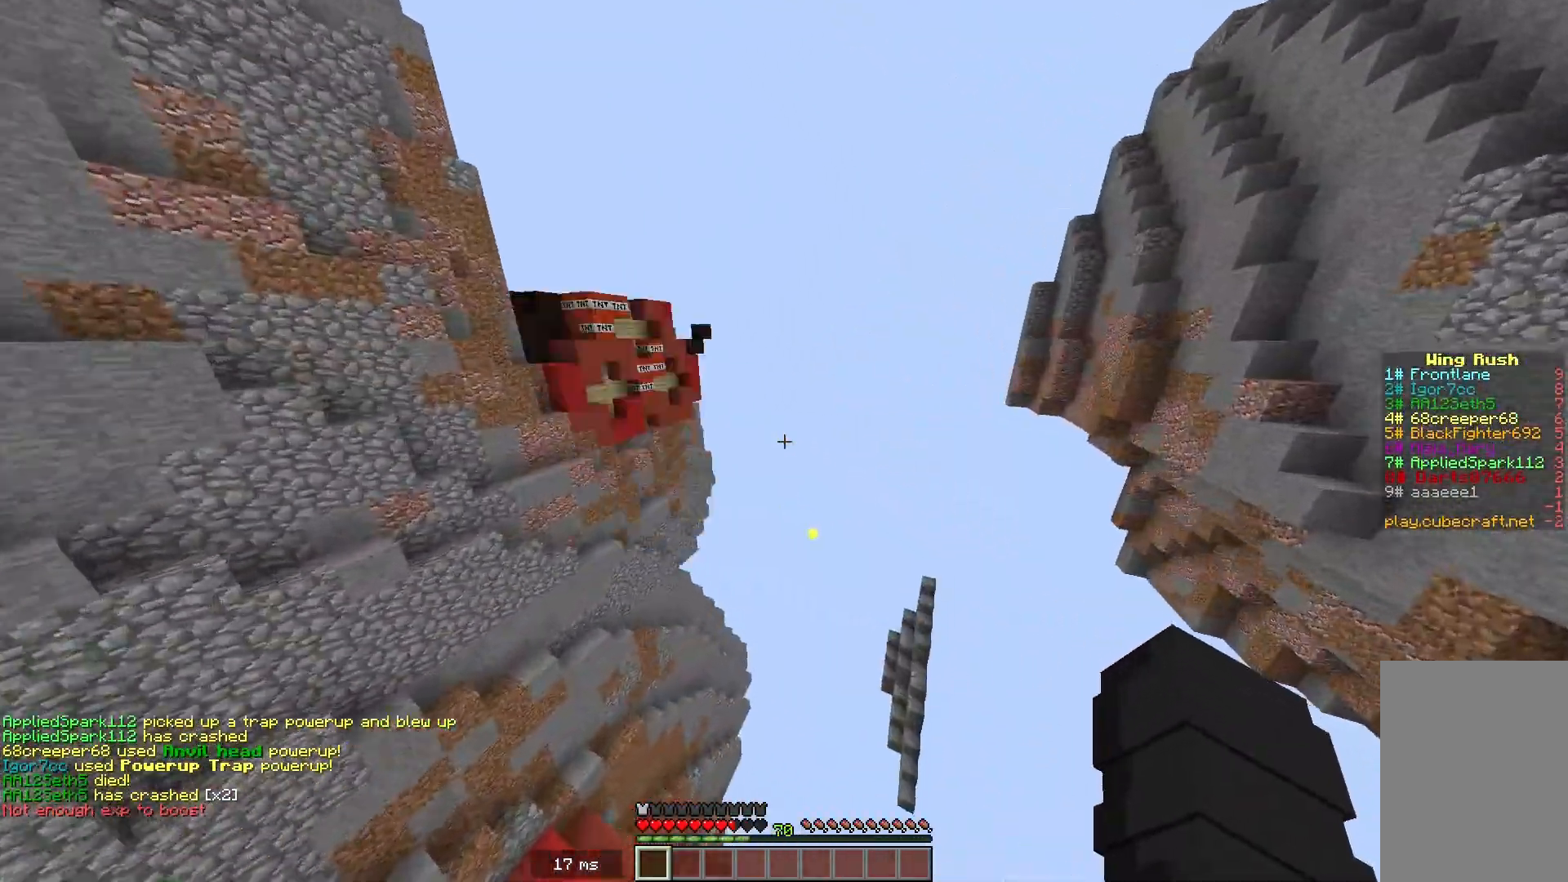
{"keys": ["w"], "mouse": [], "events": []}
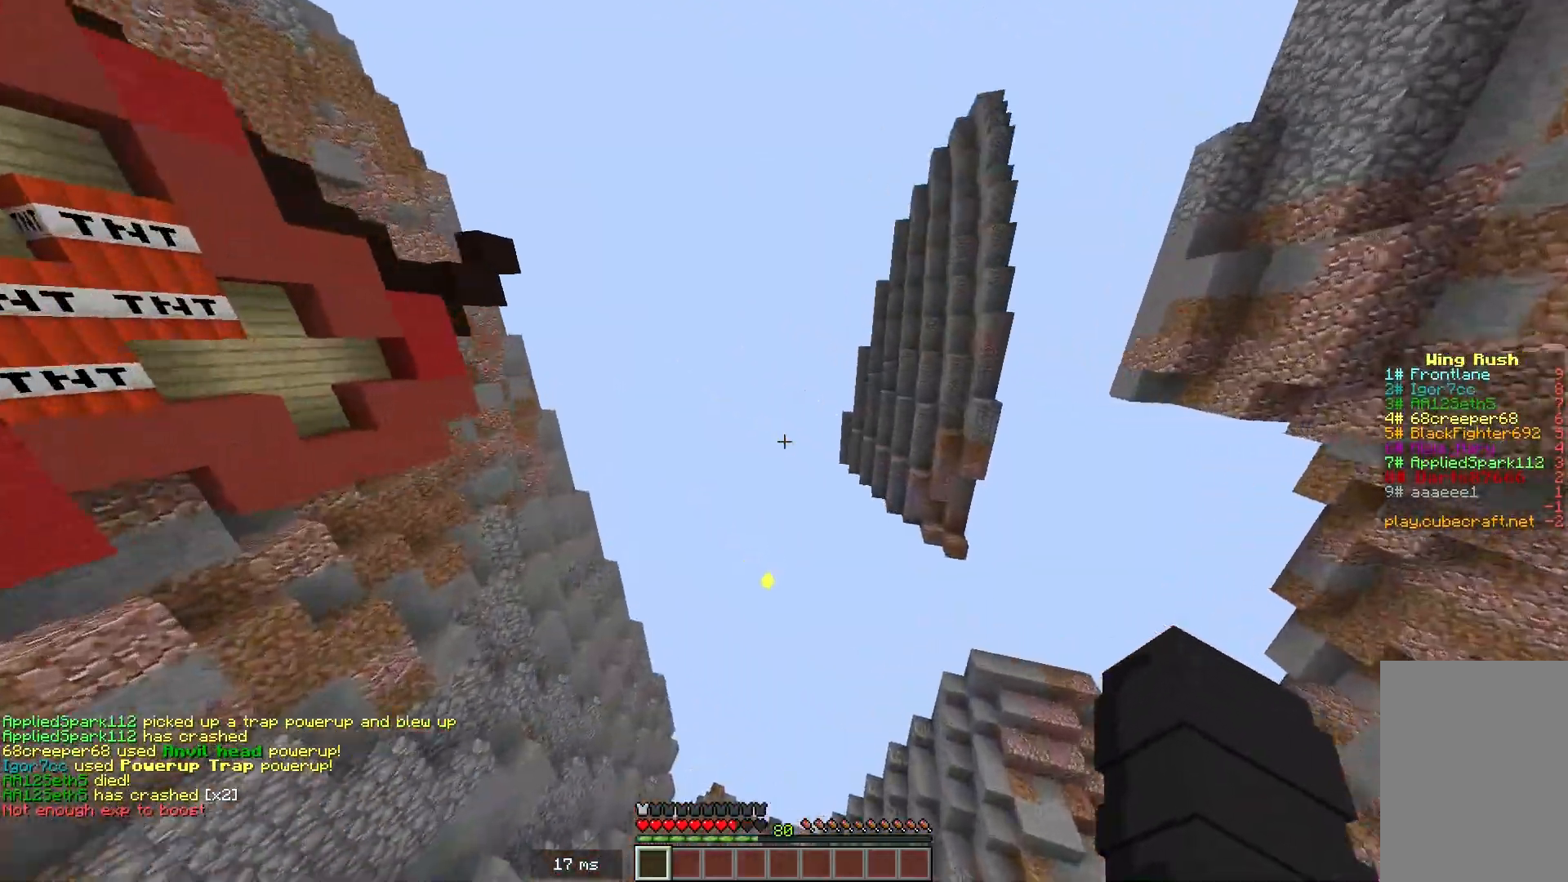
{"keys": ["w"], "mouse": [], "events": []}
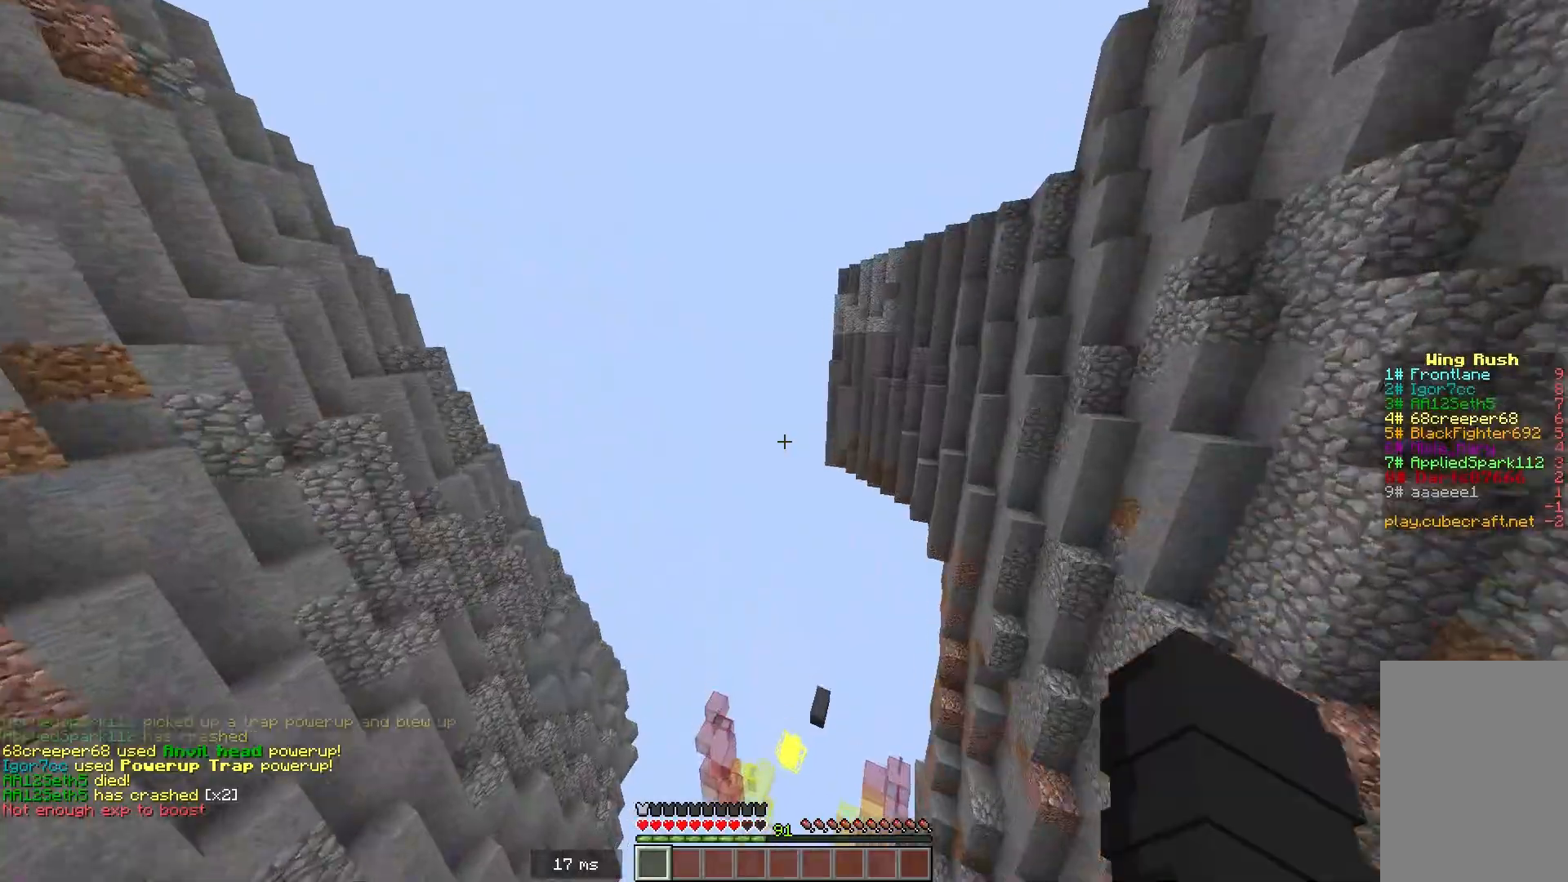
{"keys": ["w"], "mouse": [], "events": []}
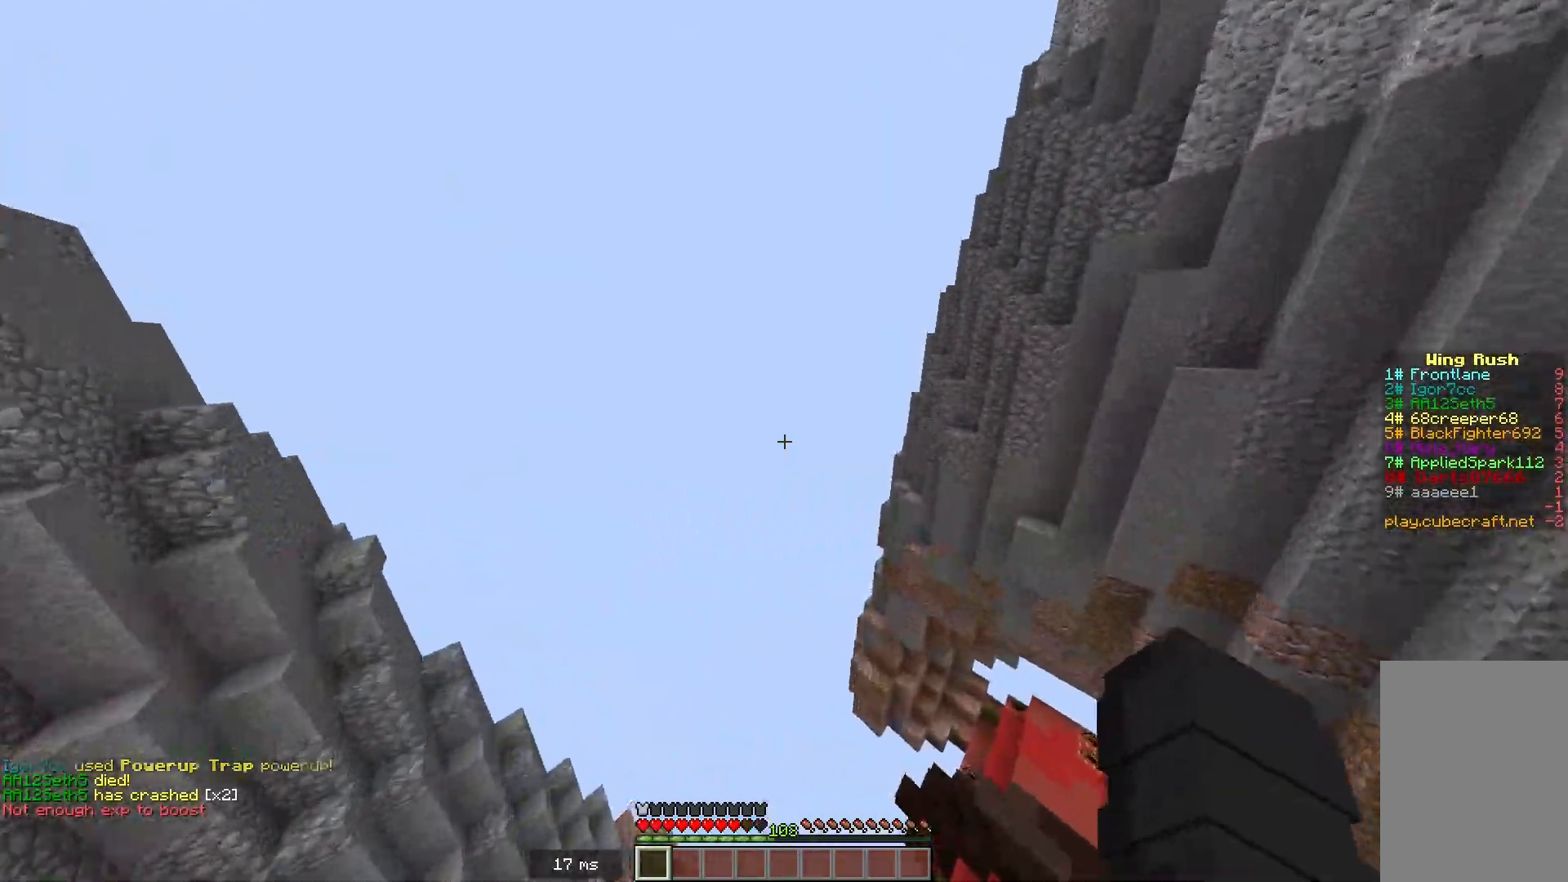
{"keys": ["w"], "mouse": [], "events": []}
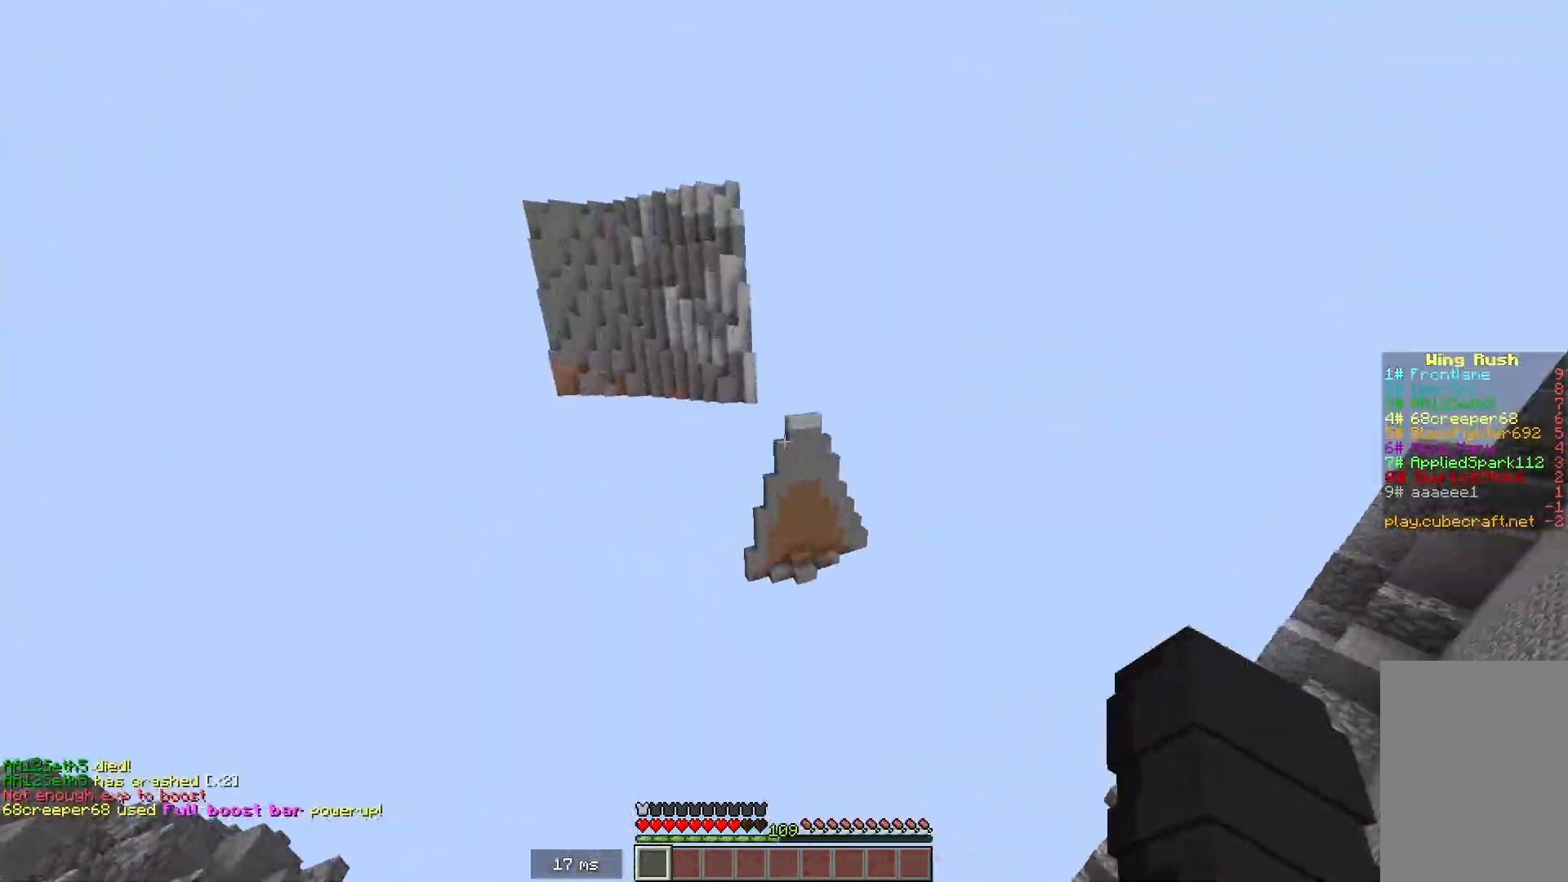
{"keys": ["w"], "mouse": [], "events": []}
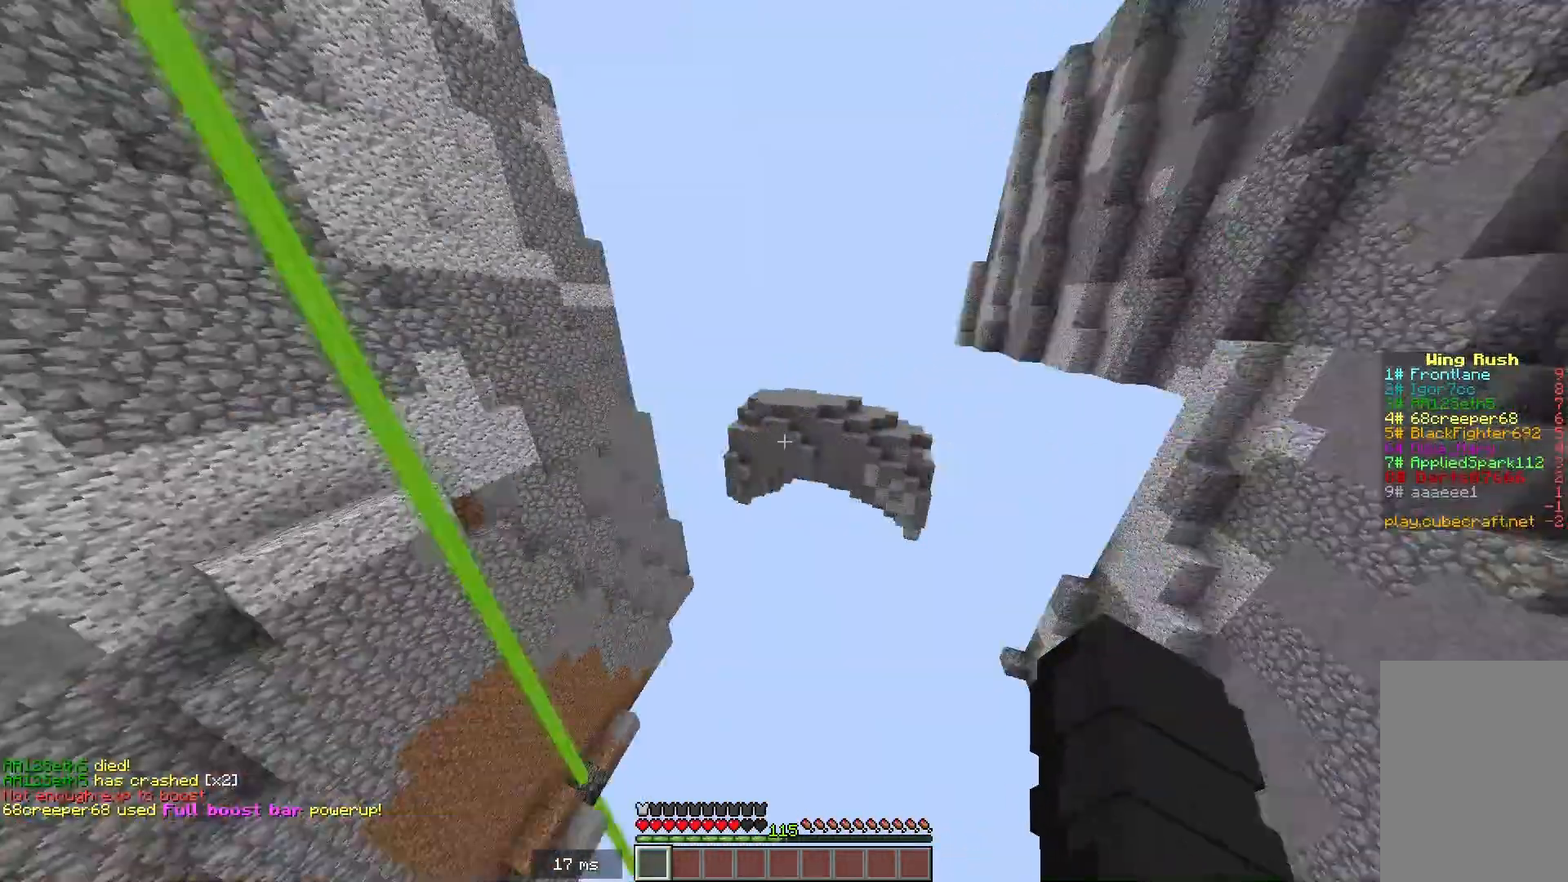
{"keys": ["w"], "mouse": [], "events": []}
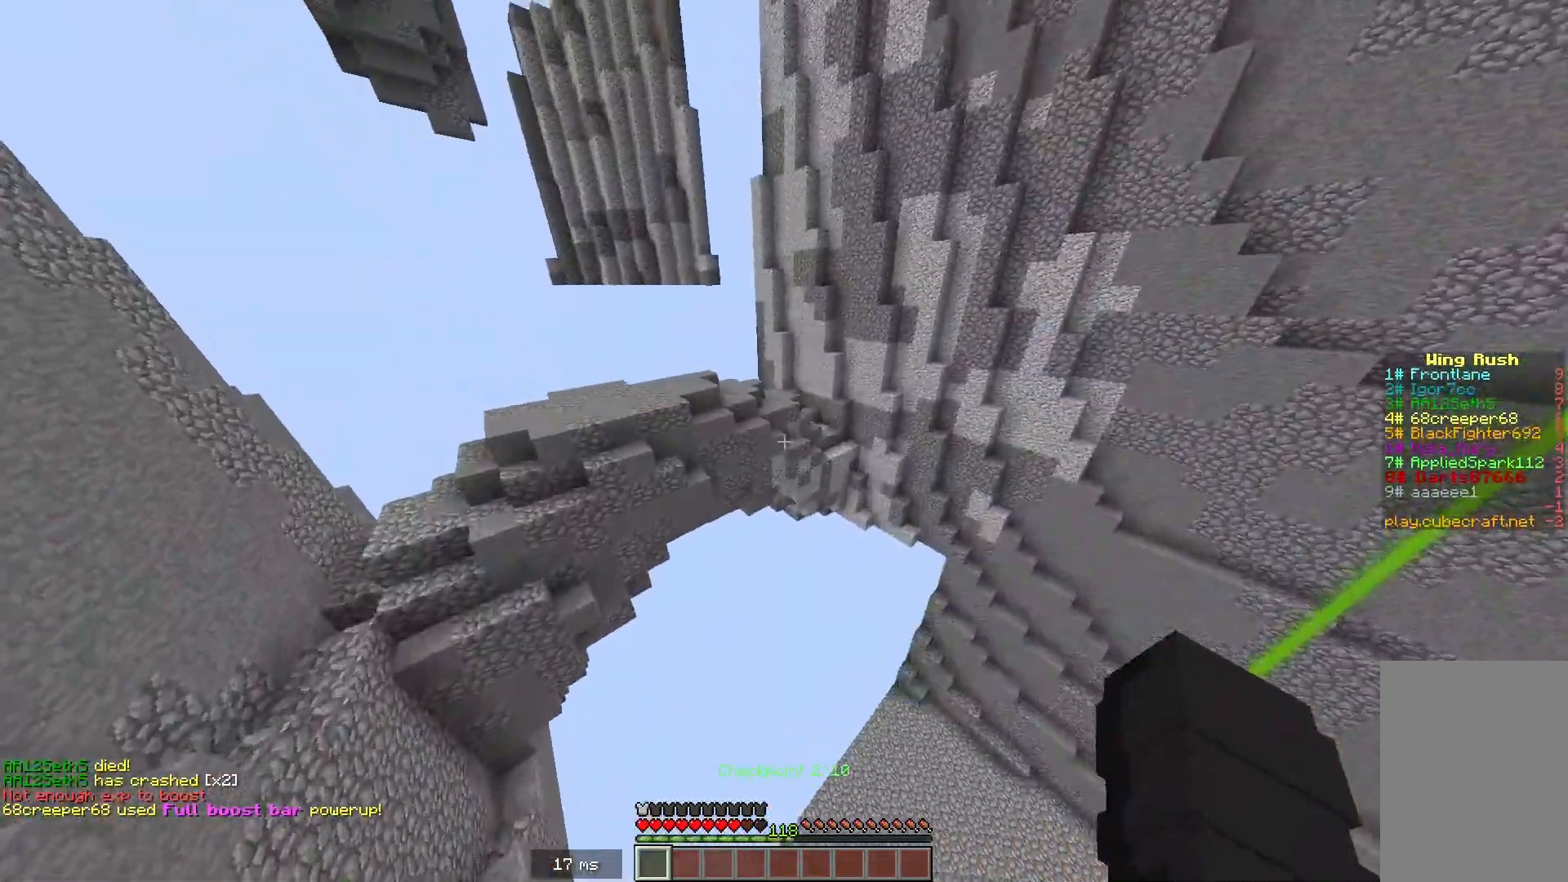
{"keys": ["w"], "mouse": [], "events": []}
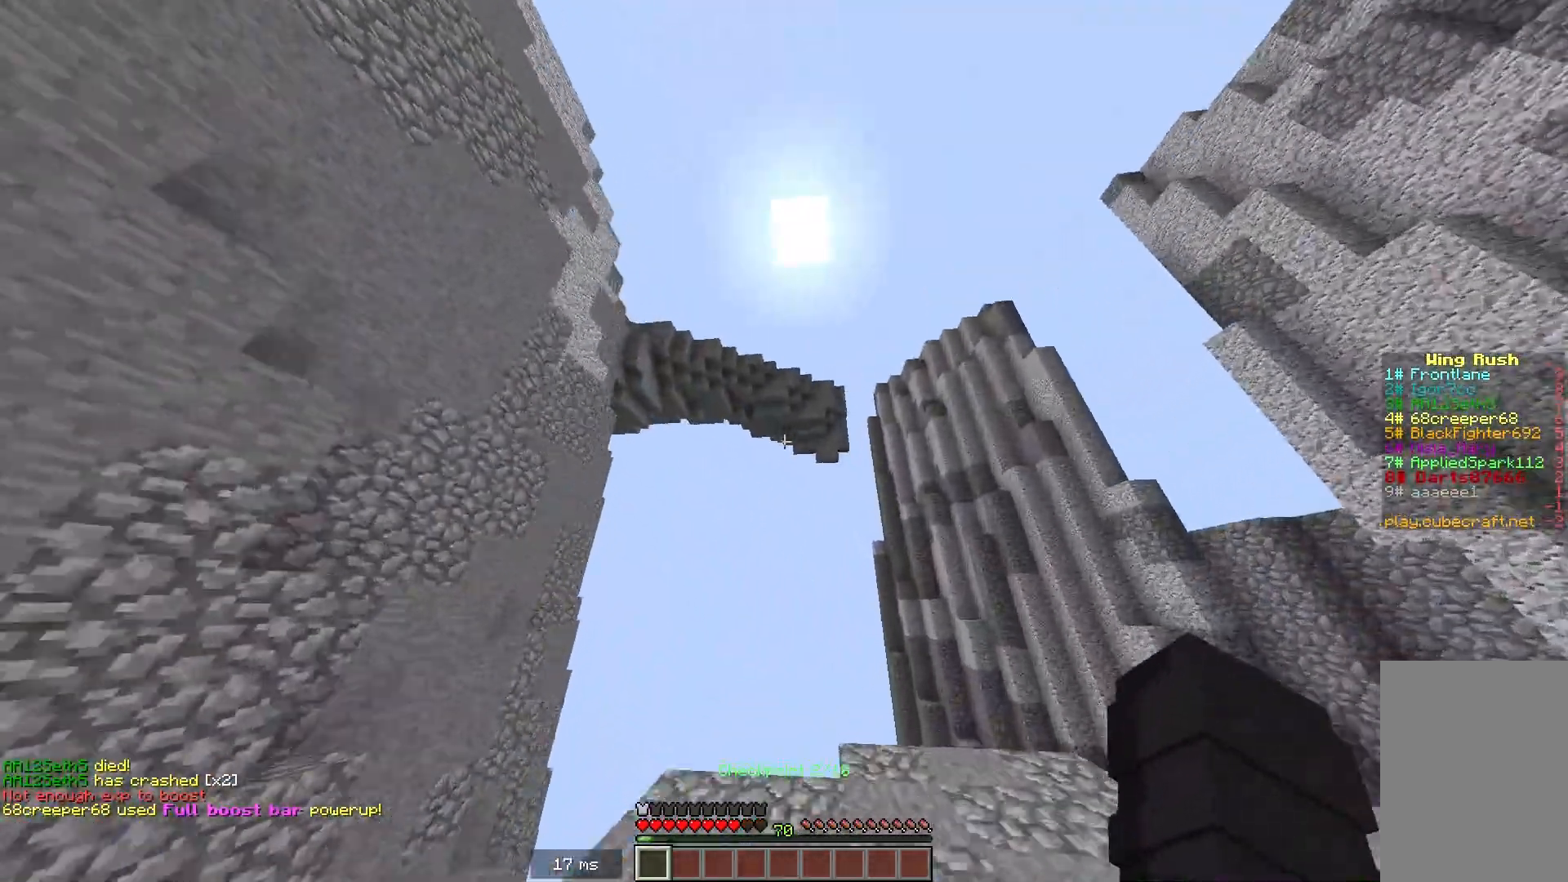
{"keys": ["w"], "mouse": [], "events": []}
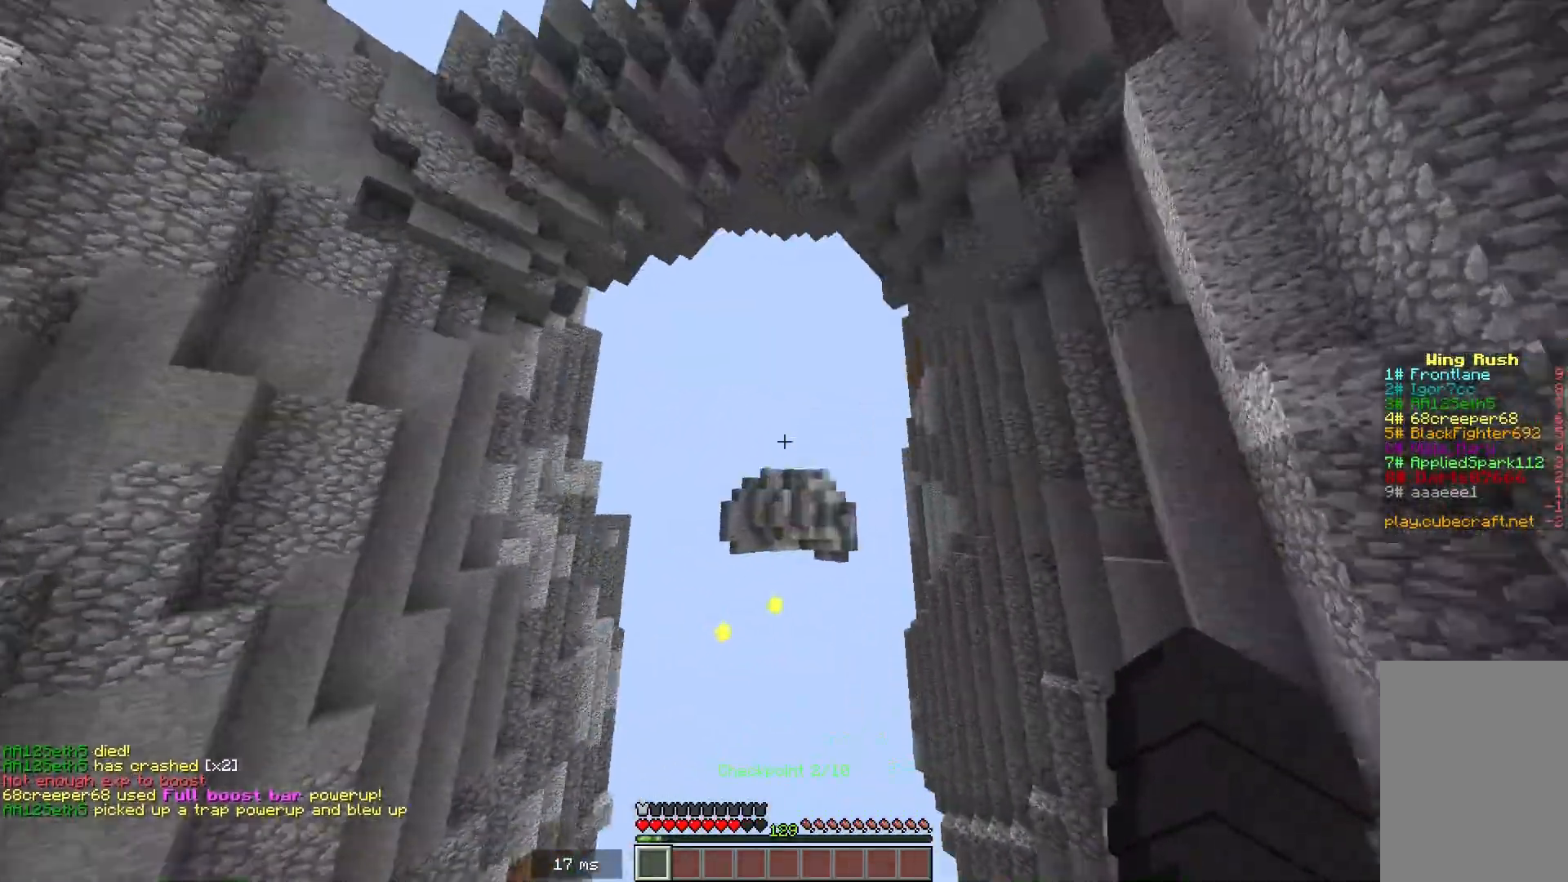
{"keys": ["w"], "mouse": [], "events": []}
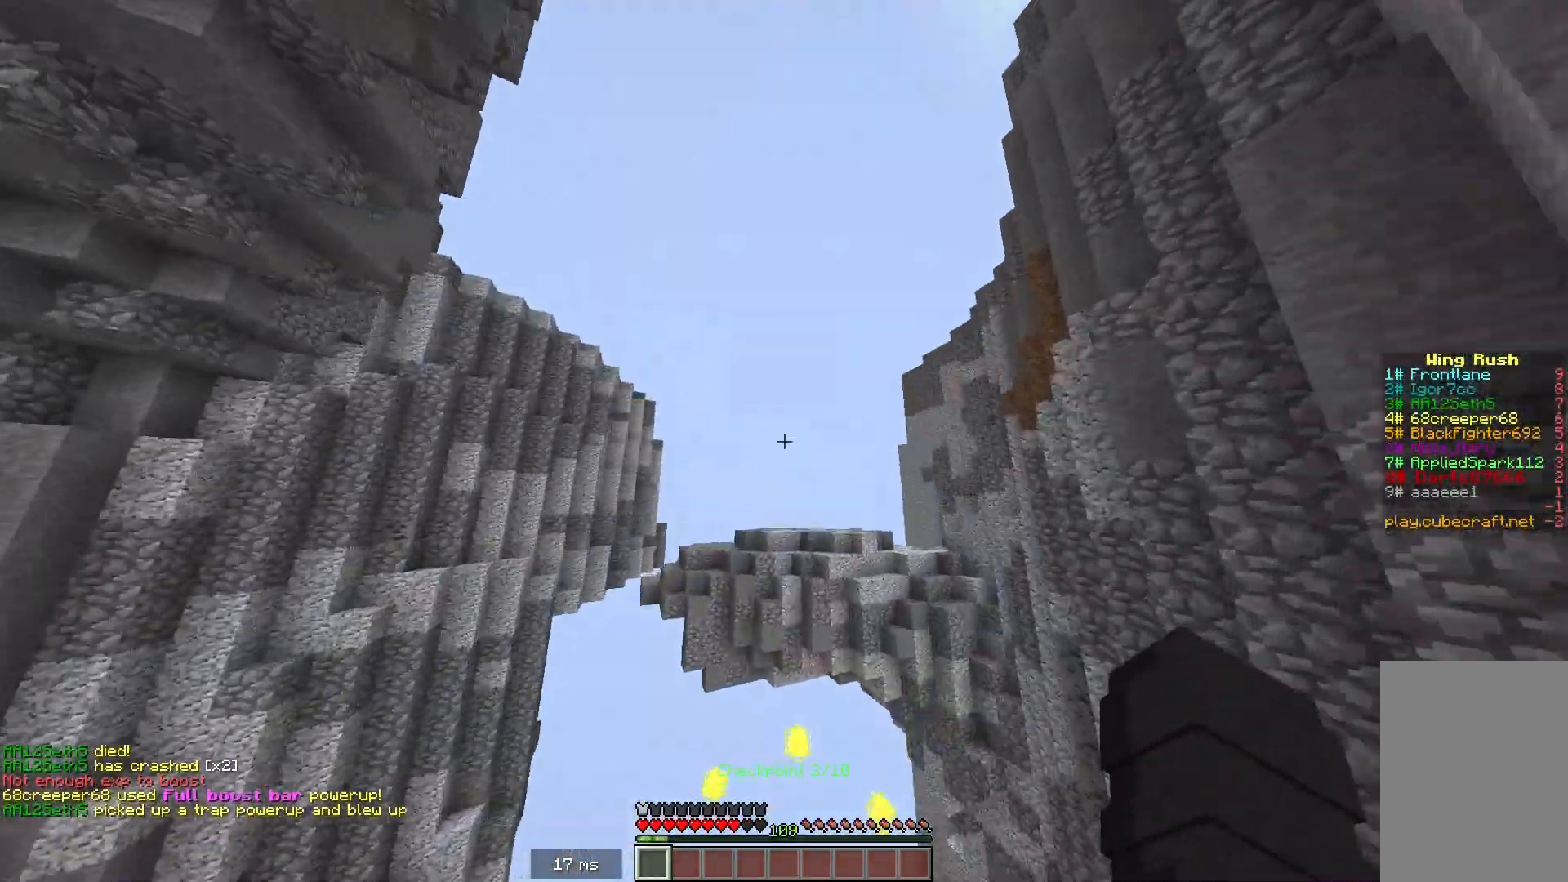
{"keys": ["w"], "mouse": [], "events": []}
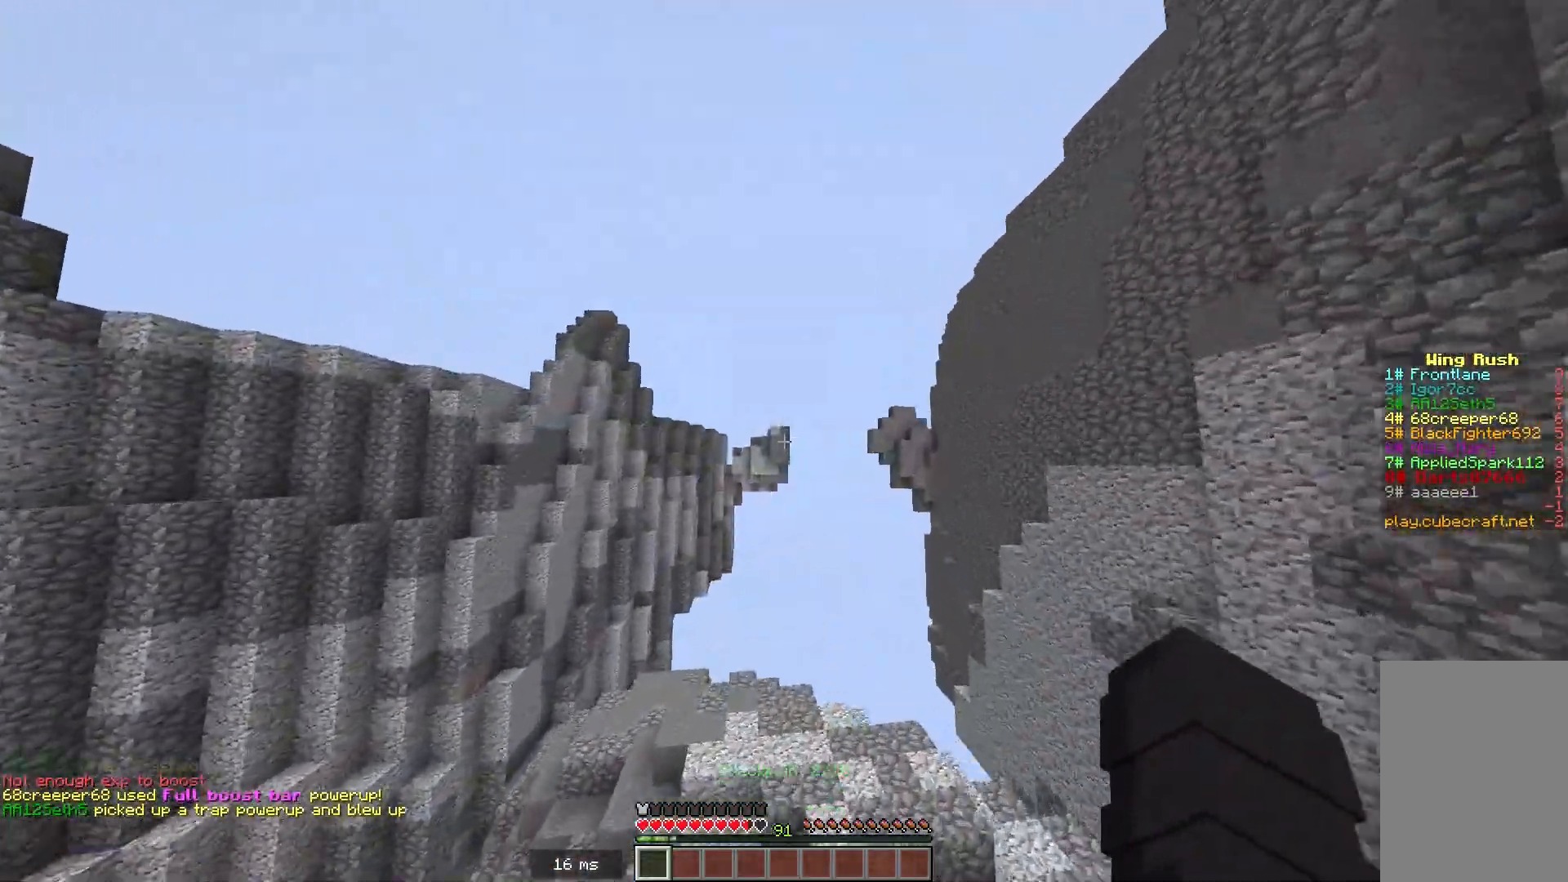
{"keys": ["w"], "mouse": [], "events": []}
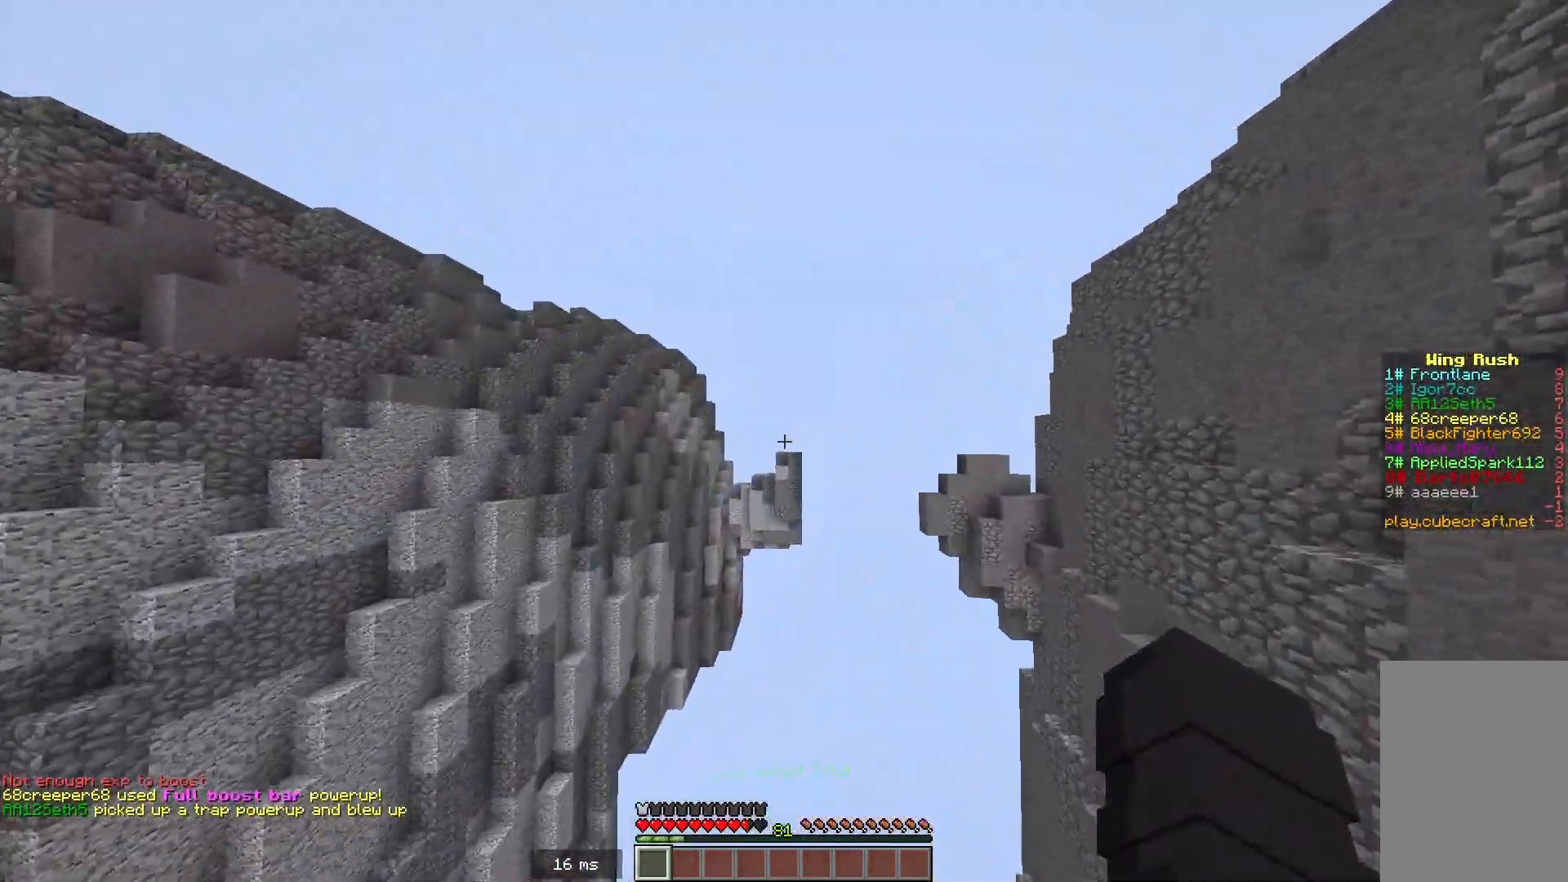
{"keys": ["w"], "mouse": [], "events": []}
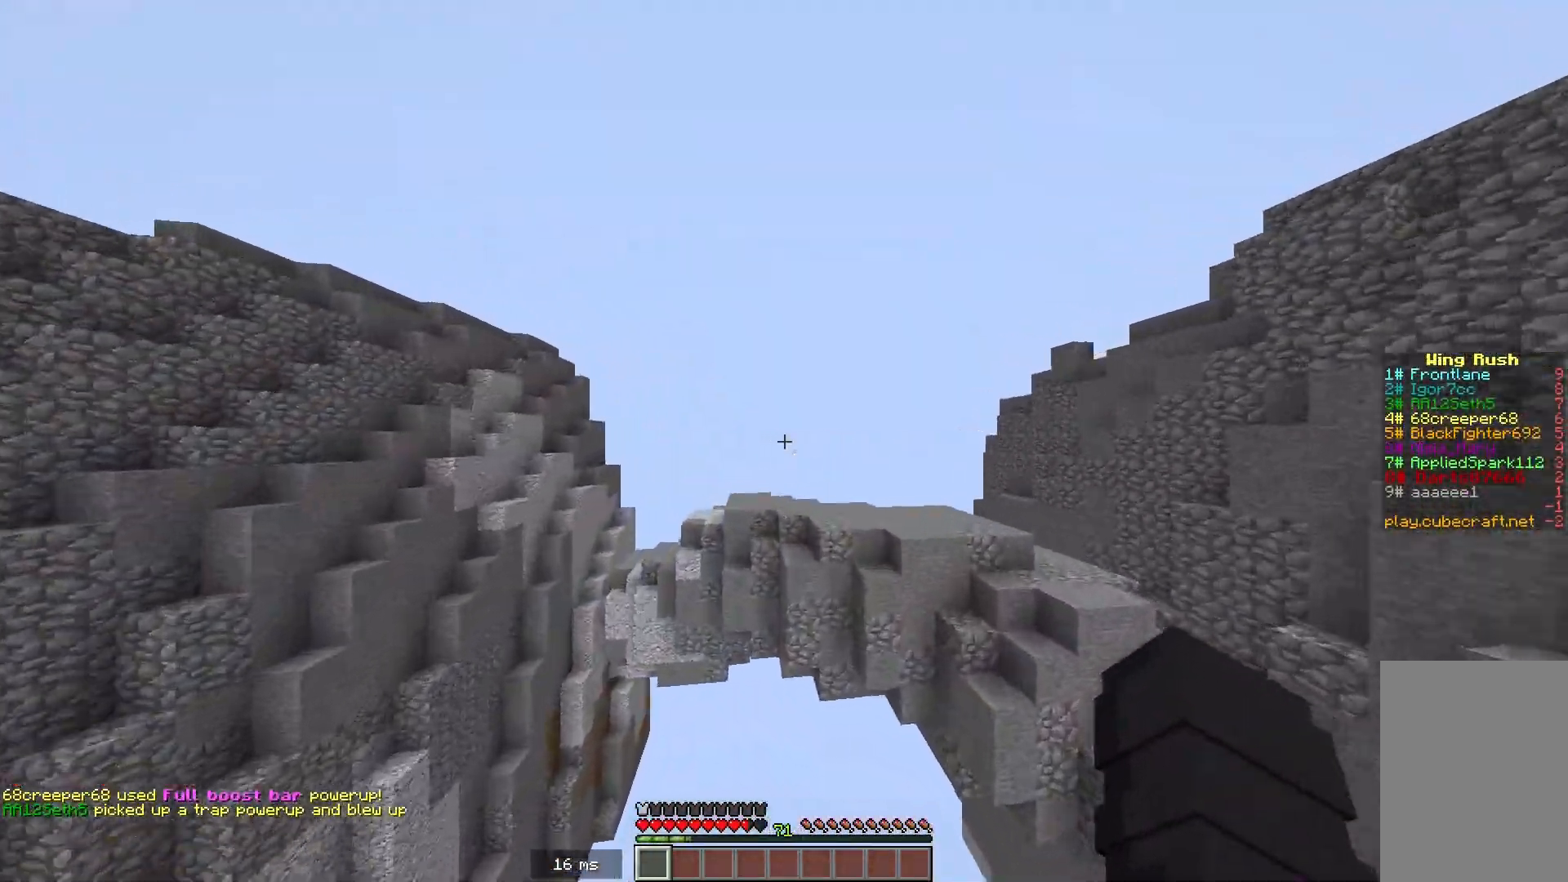
{"keys": ["w"], "mouse": [], "events": []}
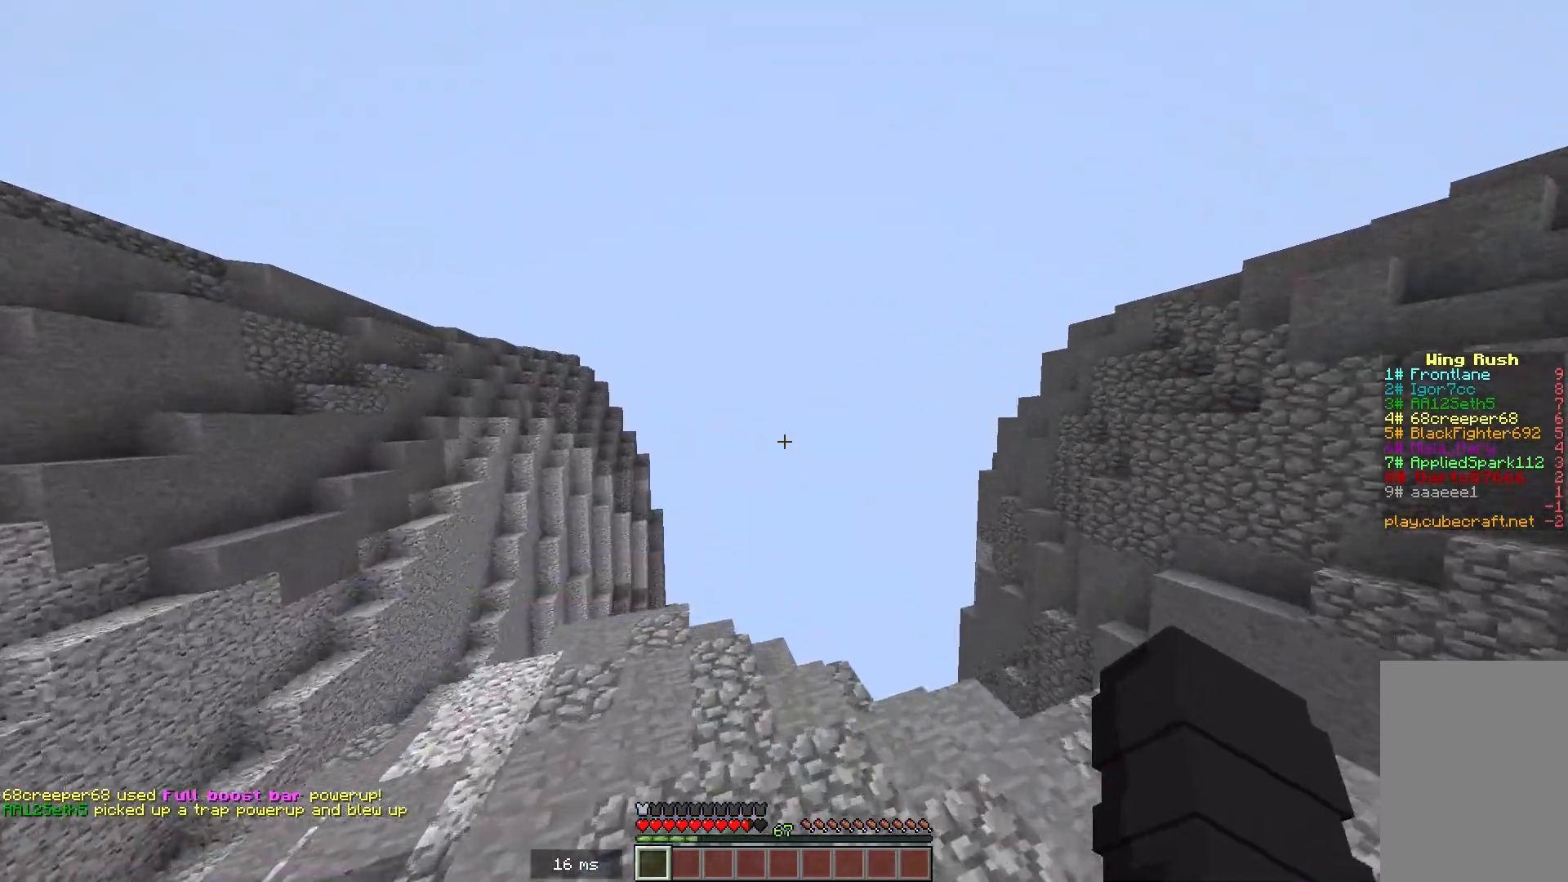
{"keys": ["w"], "mouse": [], "events": [[133, "w", "up"], [317, "w", "down"]]}
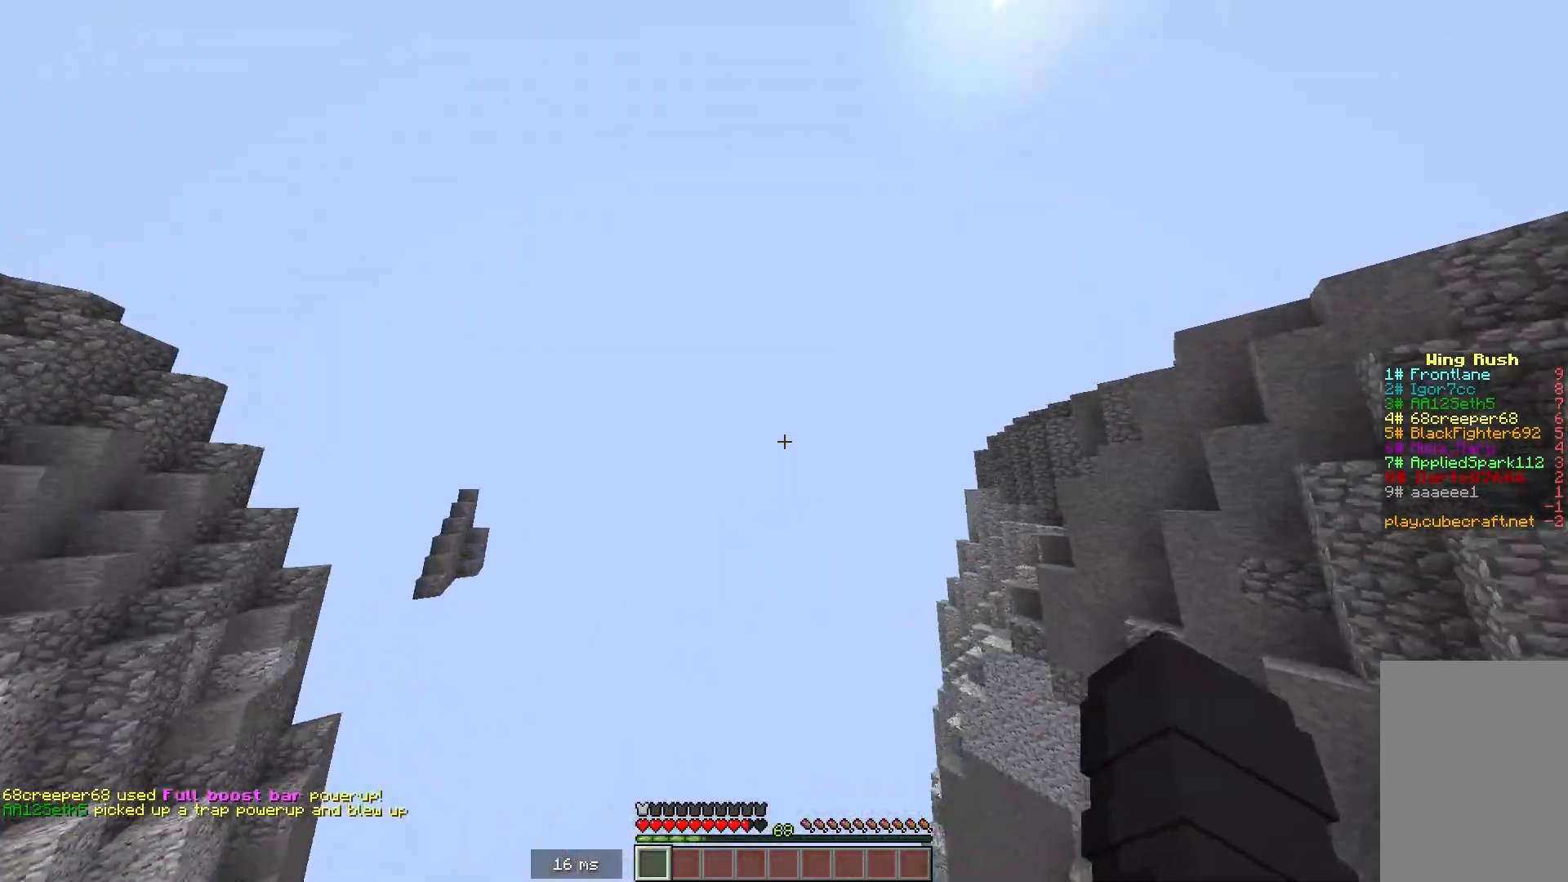
{"keys": [], "mouse": [], "events": [[251, "w", "up"]]}
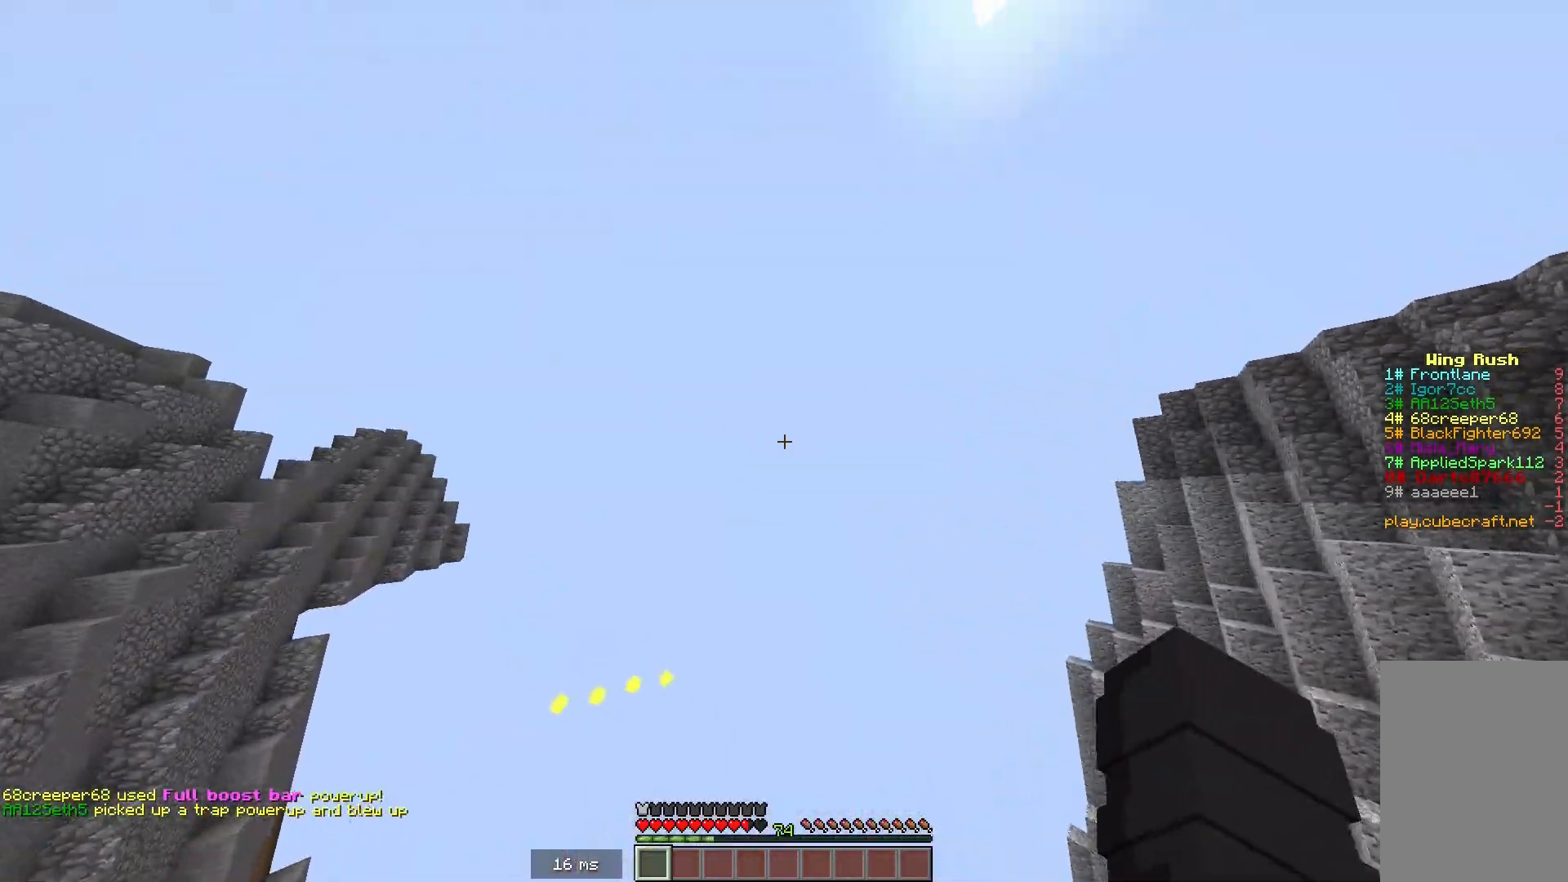
{"keys": [], "mouse": [], "events": []}
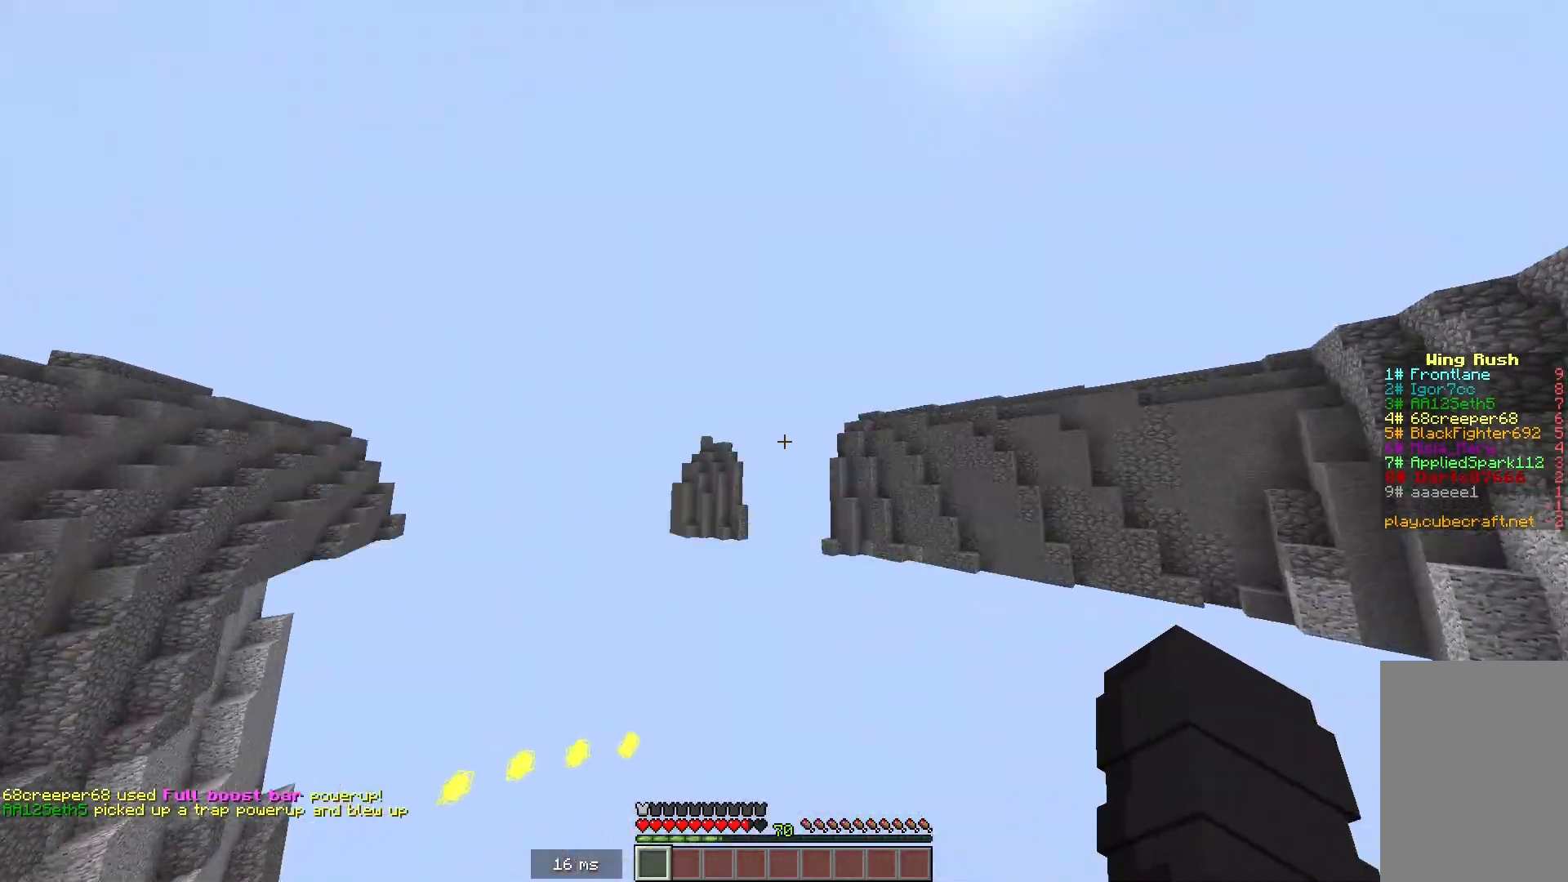
{"keys": [], "mouse": [], "events": []}
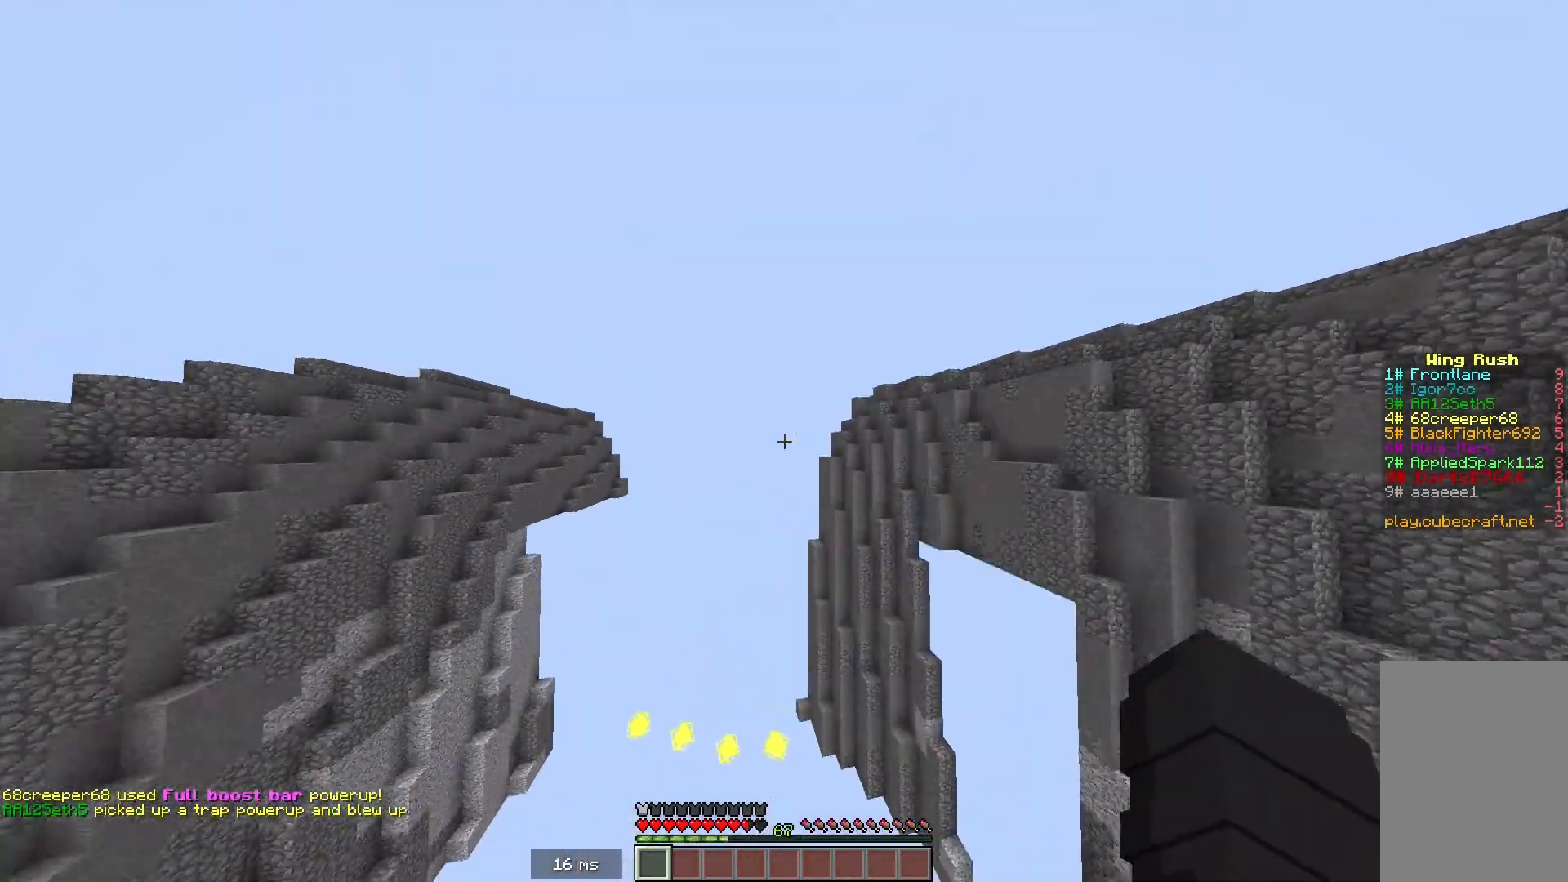
{"keys": ["w"], "mouse": [], "events": [[200, "w", "down"]]}
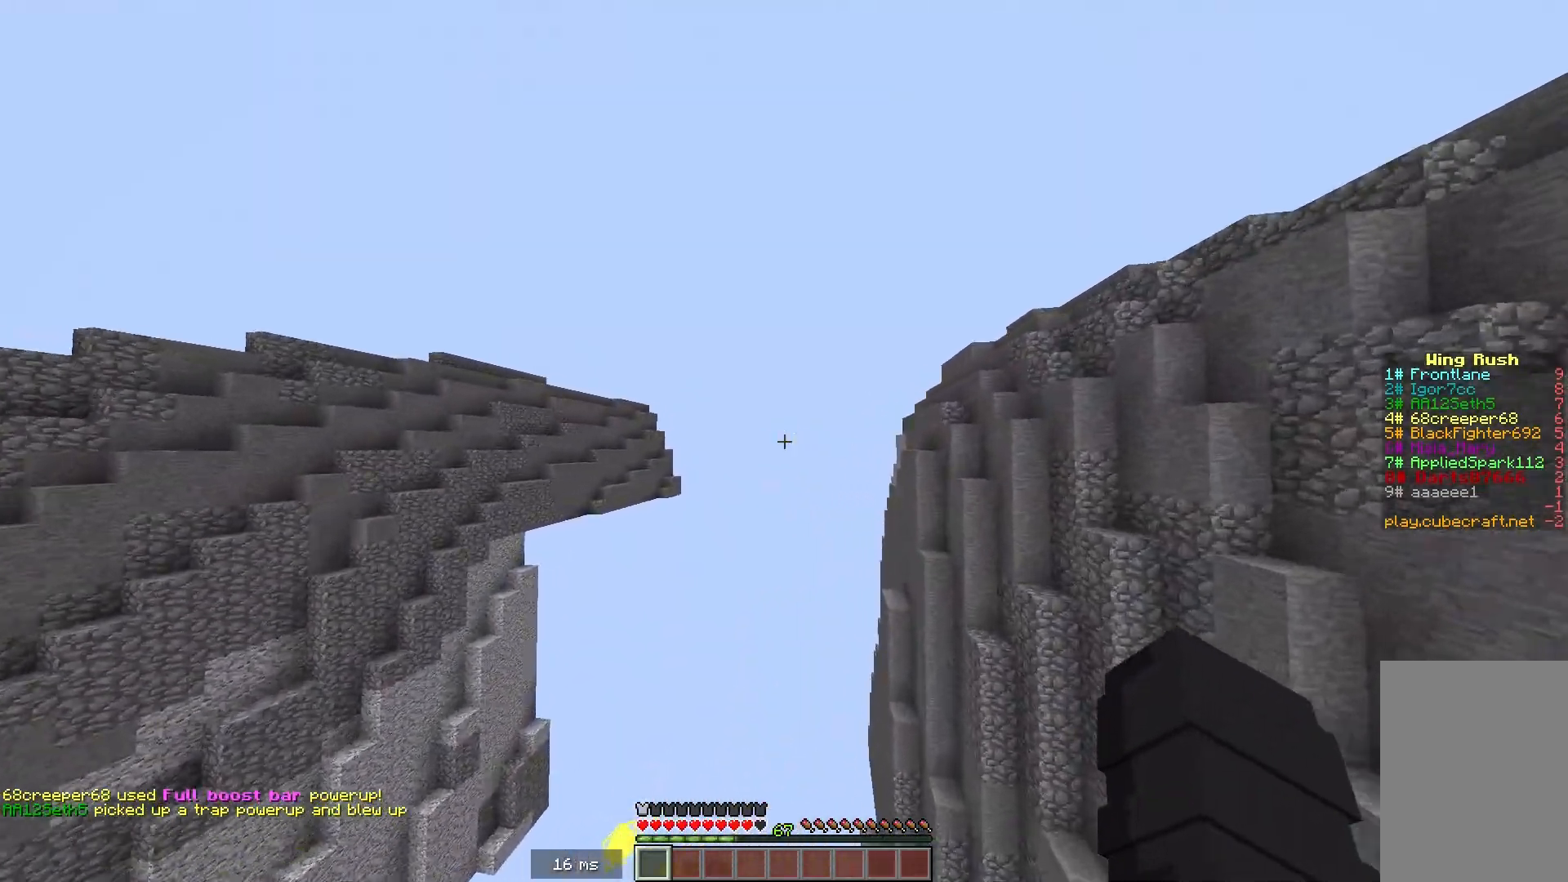
{"keys": ["w"], "mouse": [], "events": []}
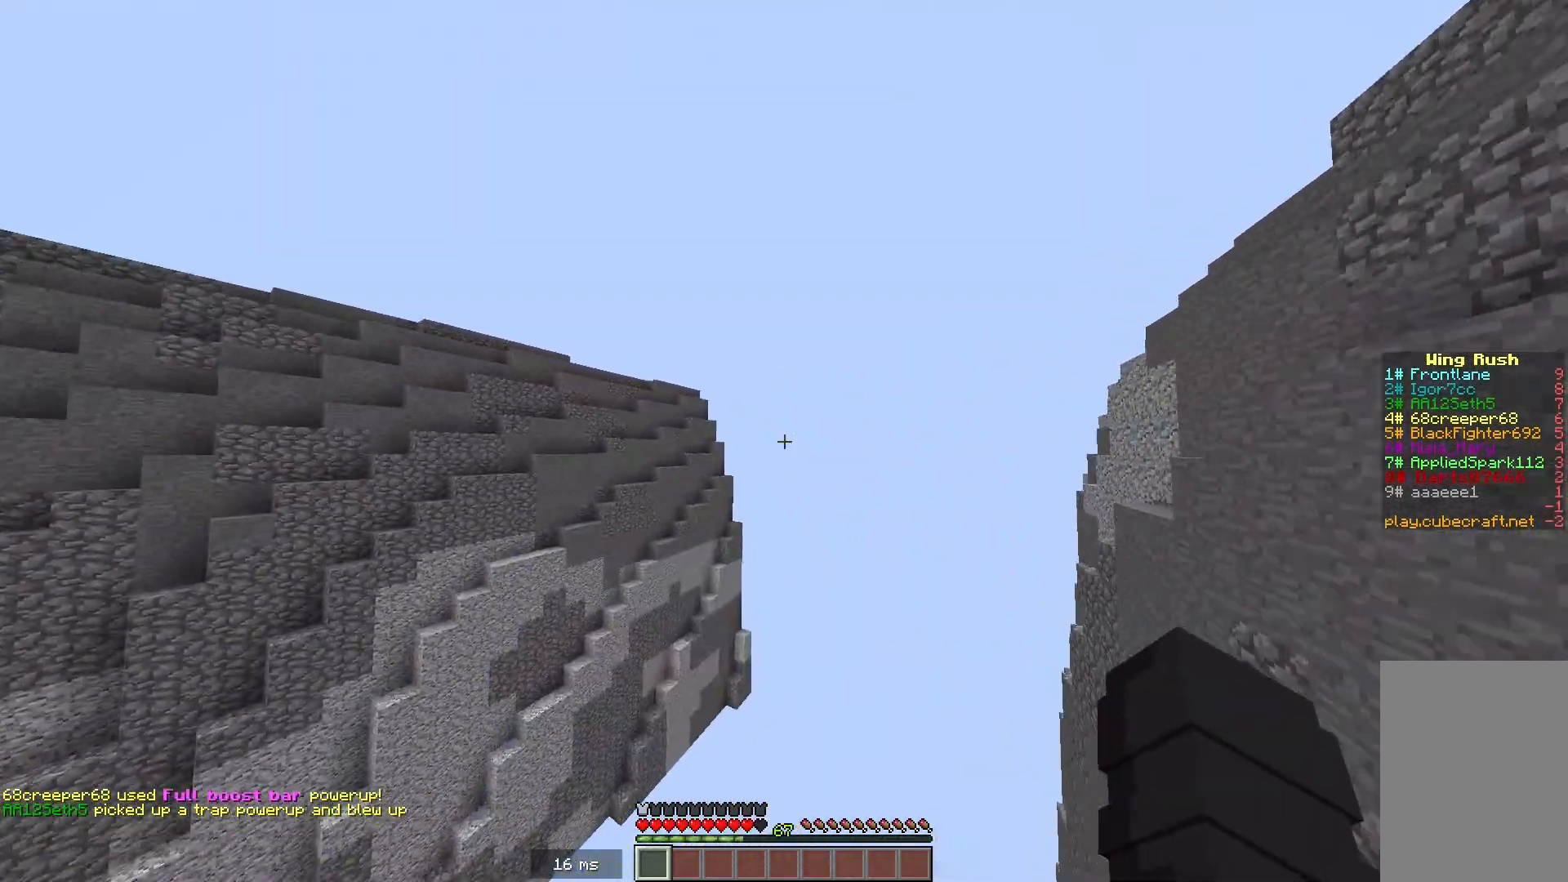
{"keys": ["w"], "mouse": [], "events": []}
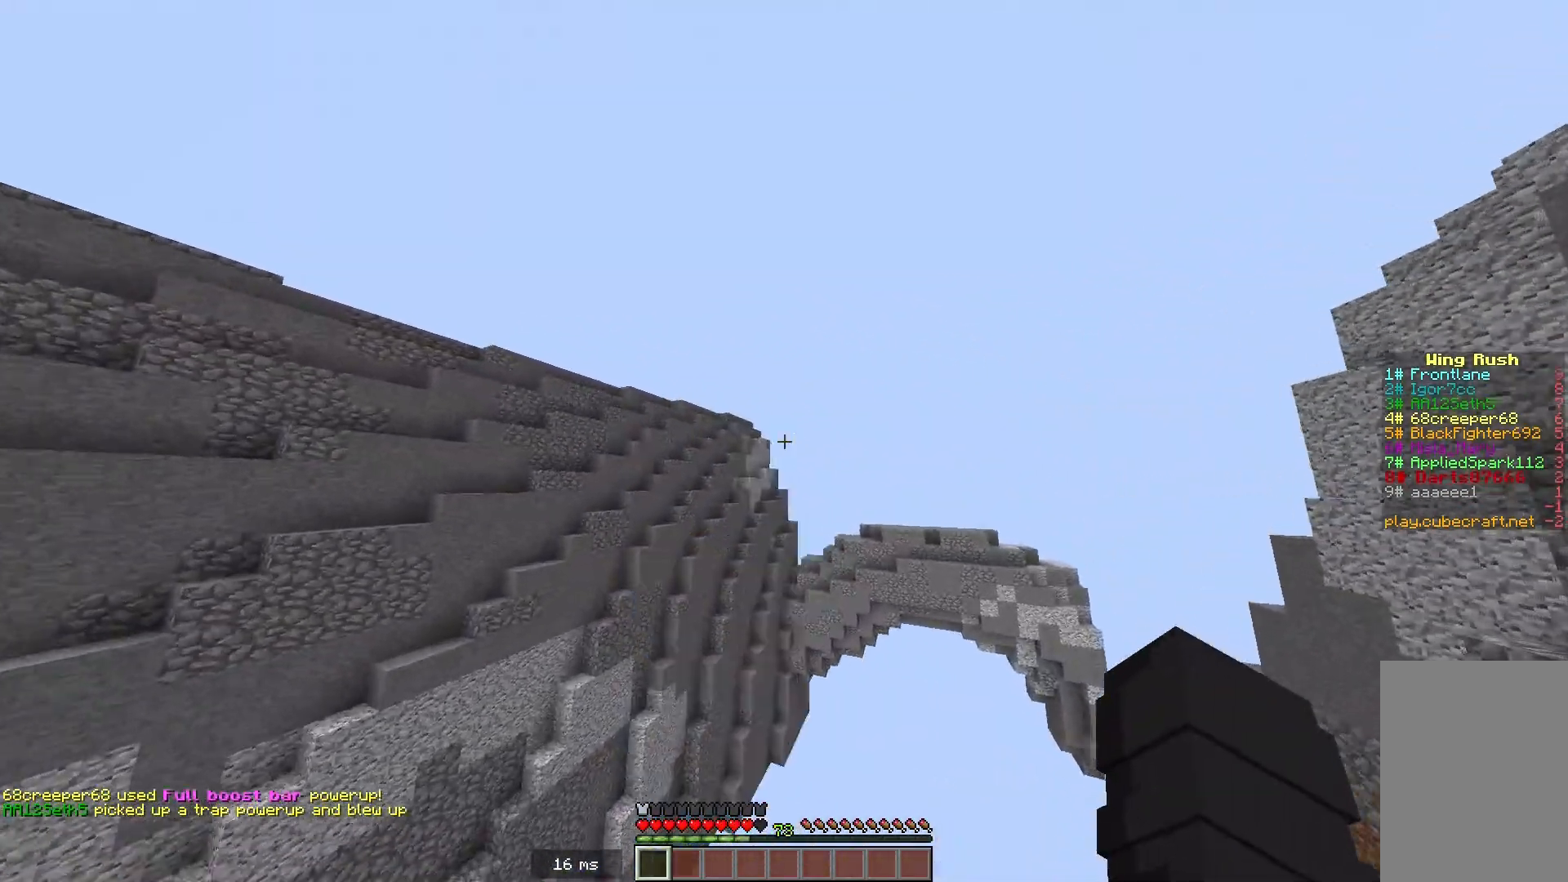
{"keys": ["w"], "mouse": [], "events": []}
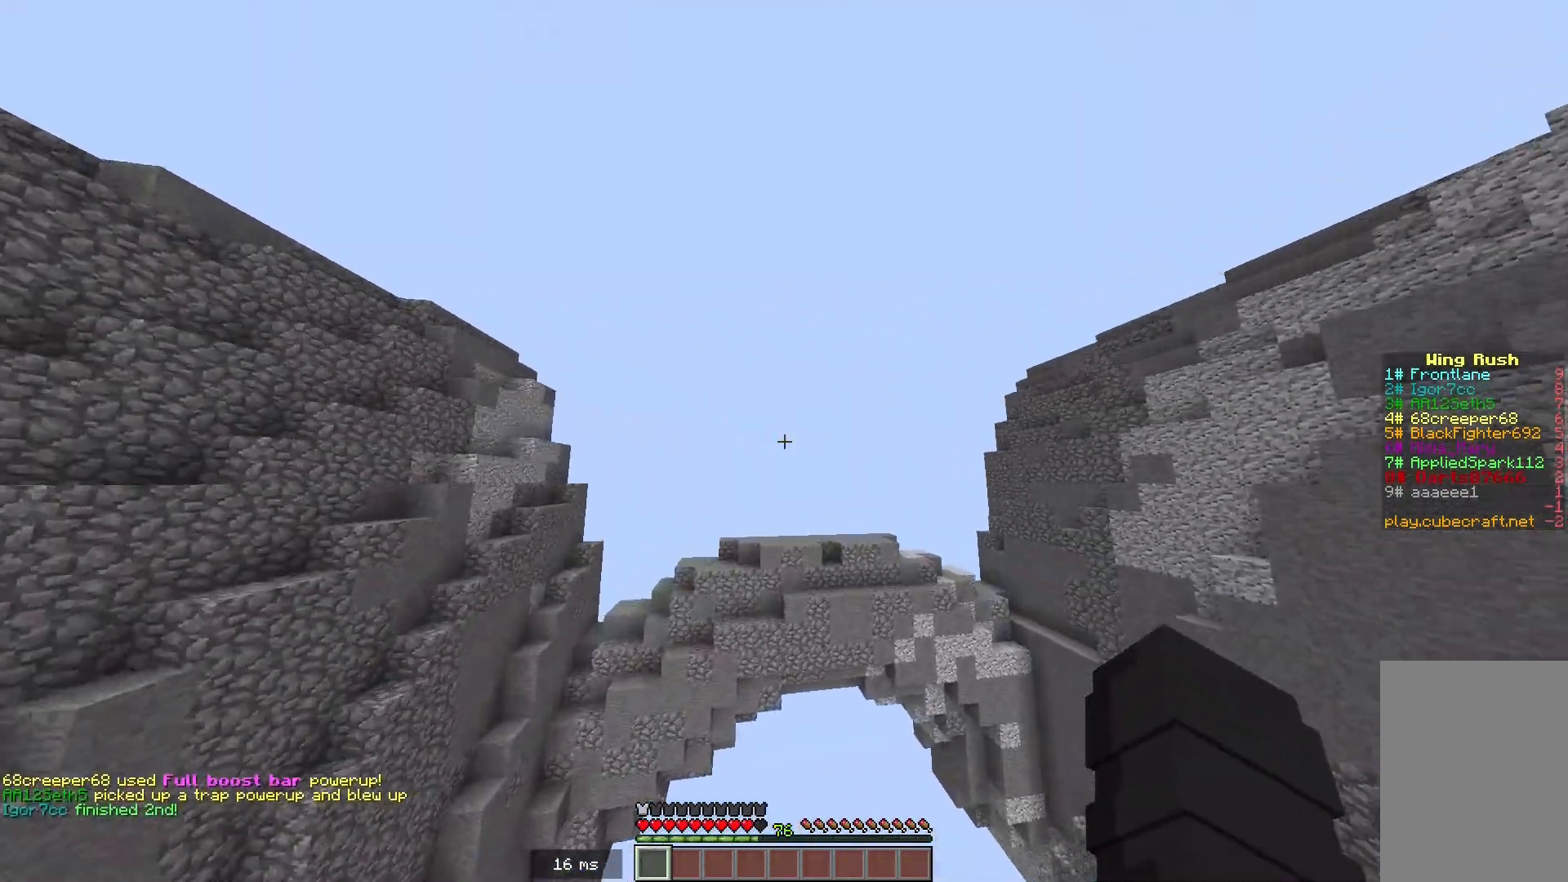
{"keys": ["w"], "mouse": [], "events": []}
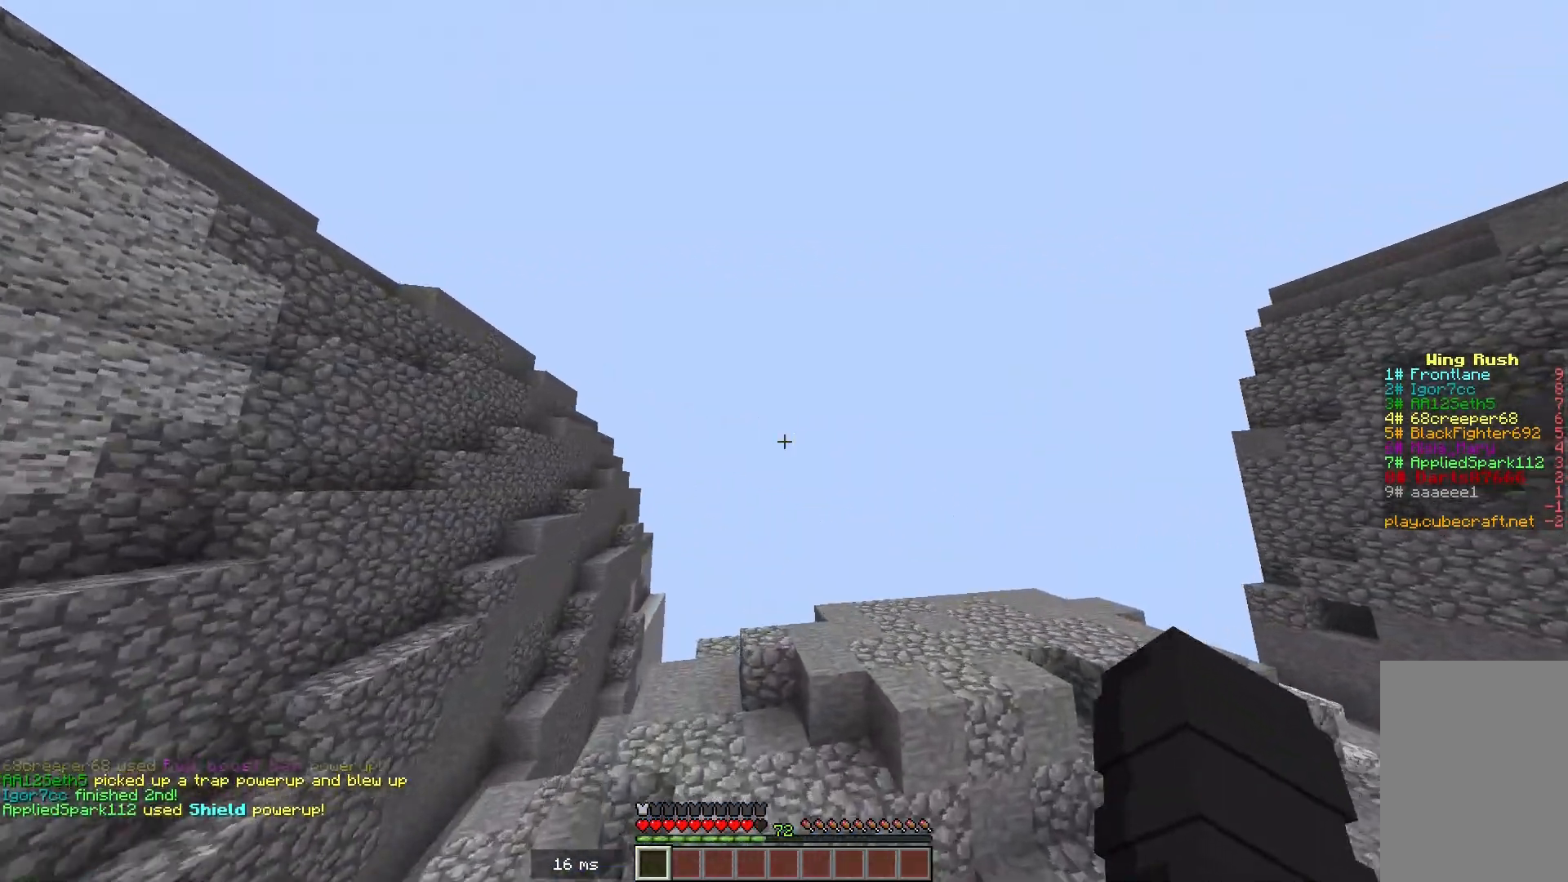
{"keys": [], "mouse": [], "events": [[351, "w", "up"]]}
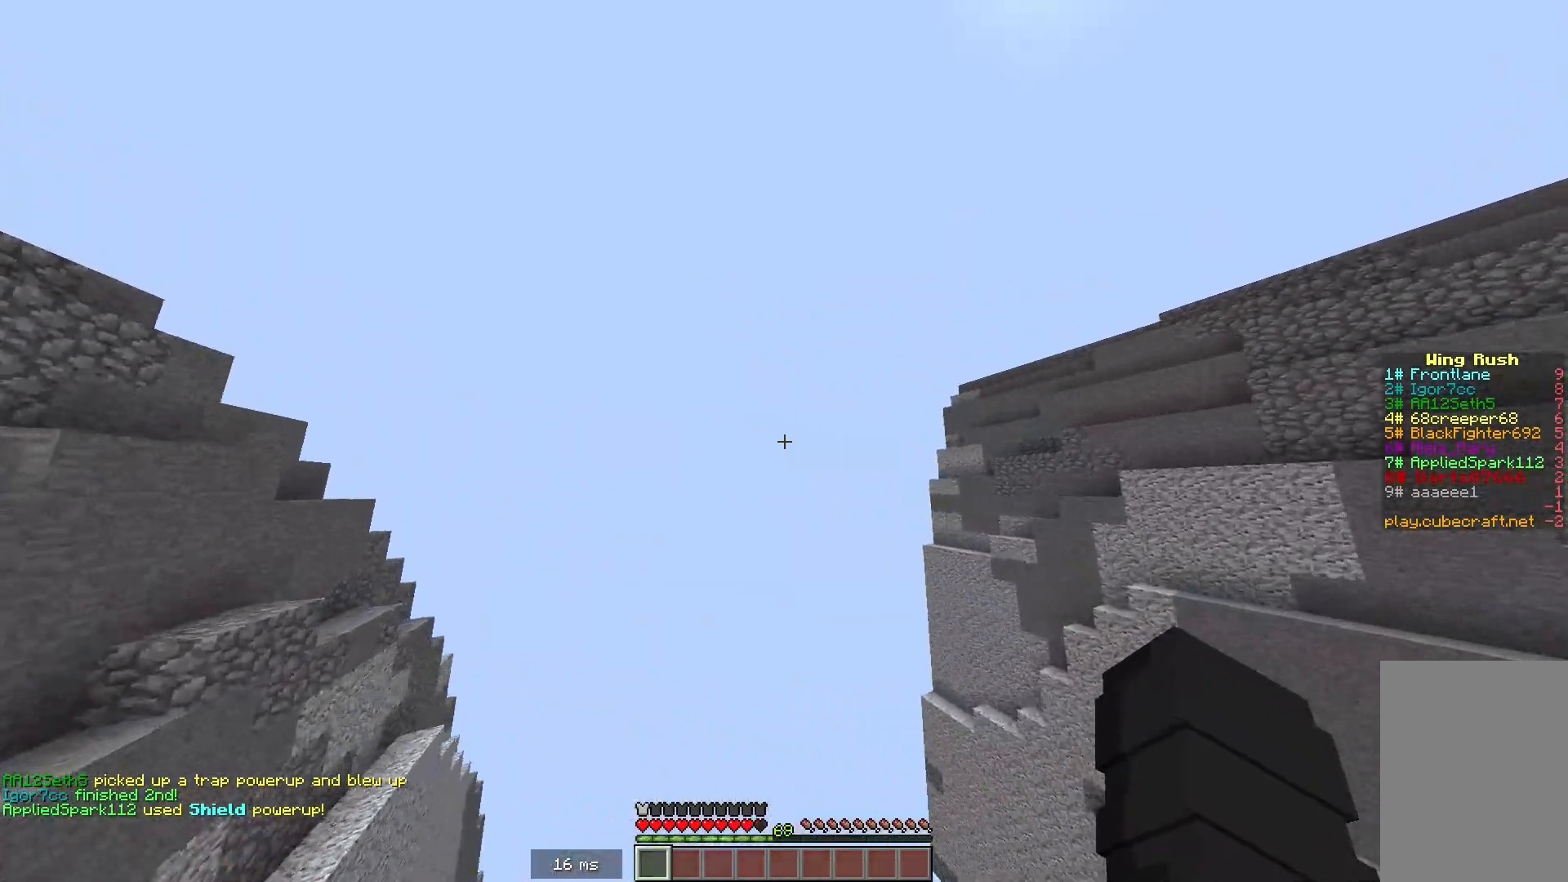
{"keys": ["w"], "mouse": [], "events": [[33, "w", "down"]]}
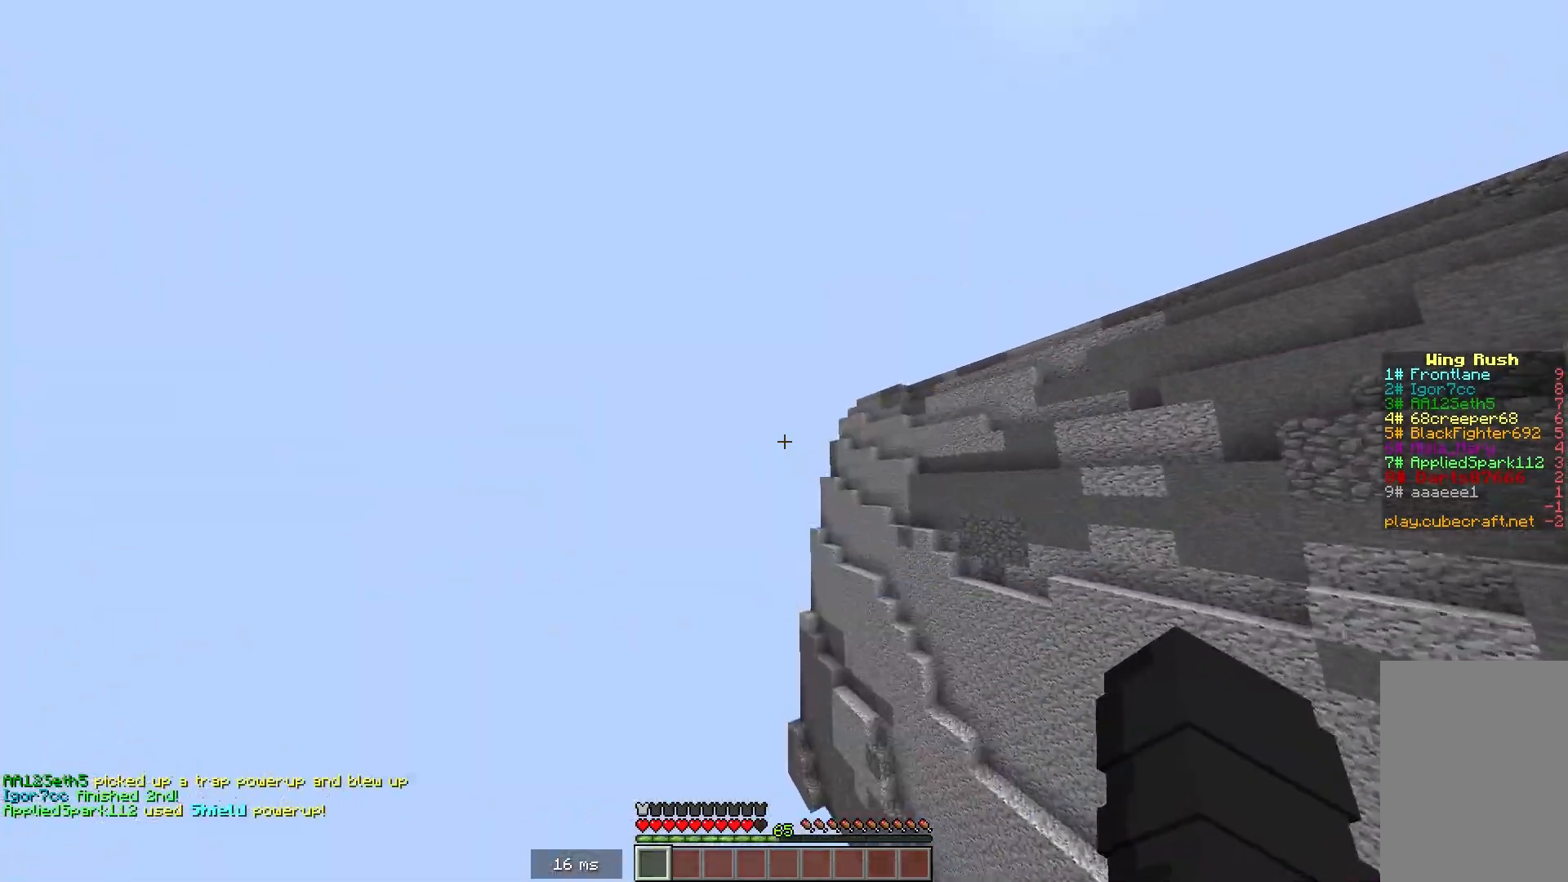
{"keys": ["w"], "mouse": [], "events": []}
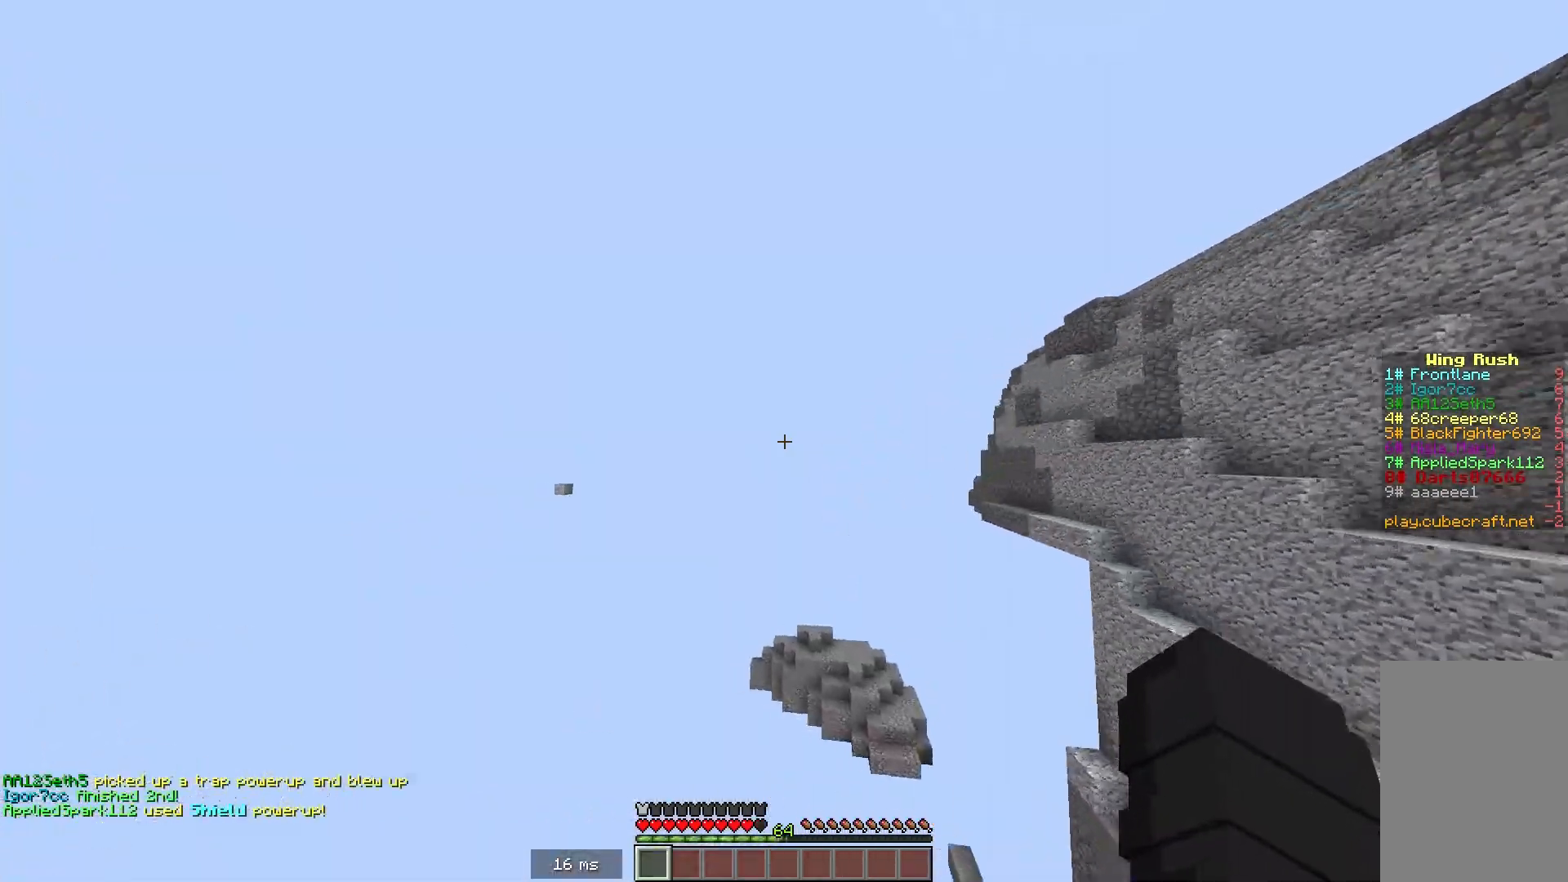
{"keys": ["w"], "mouse": [], "events": []}
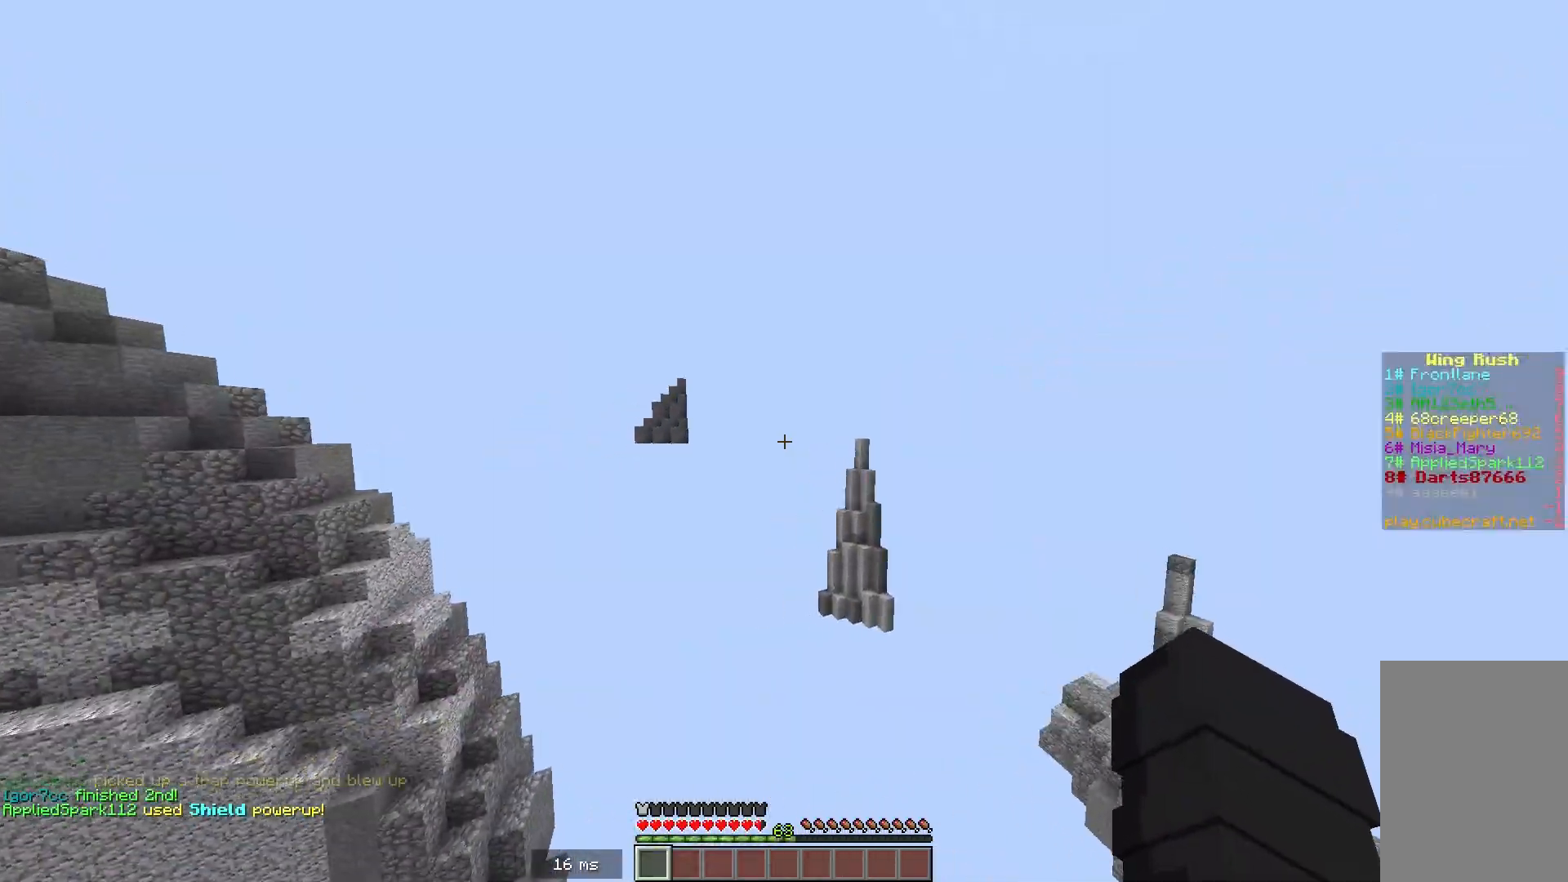
{"keys": [], "mouse": [], "events": [[484, "w", "up"]]}